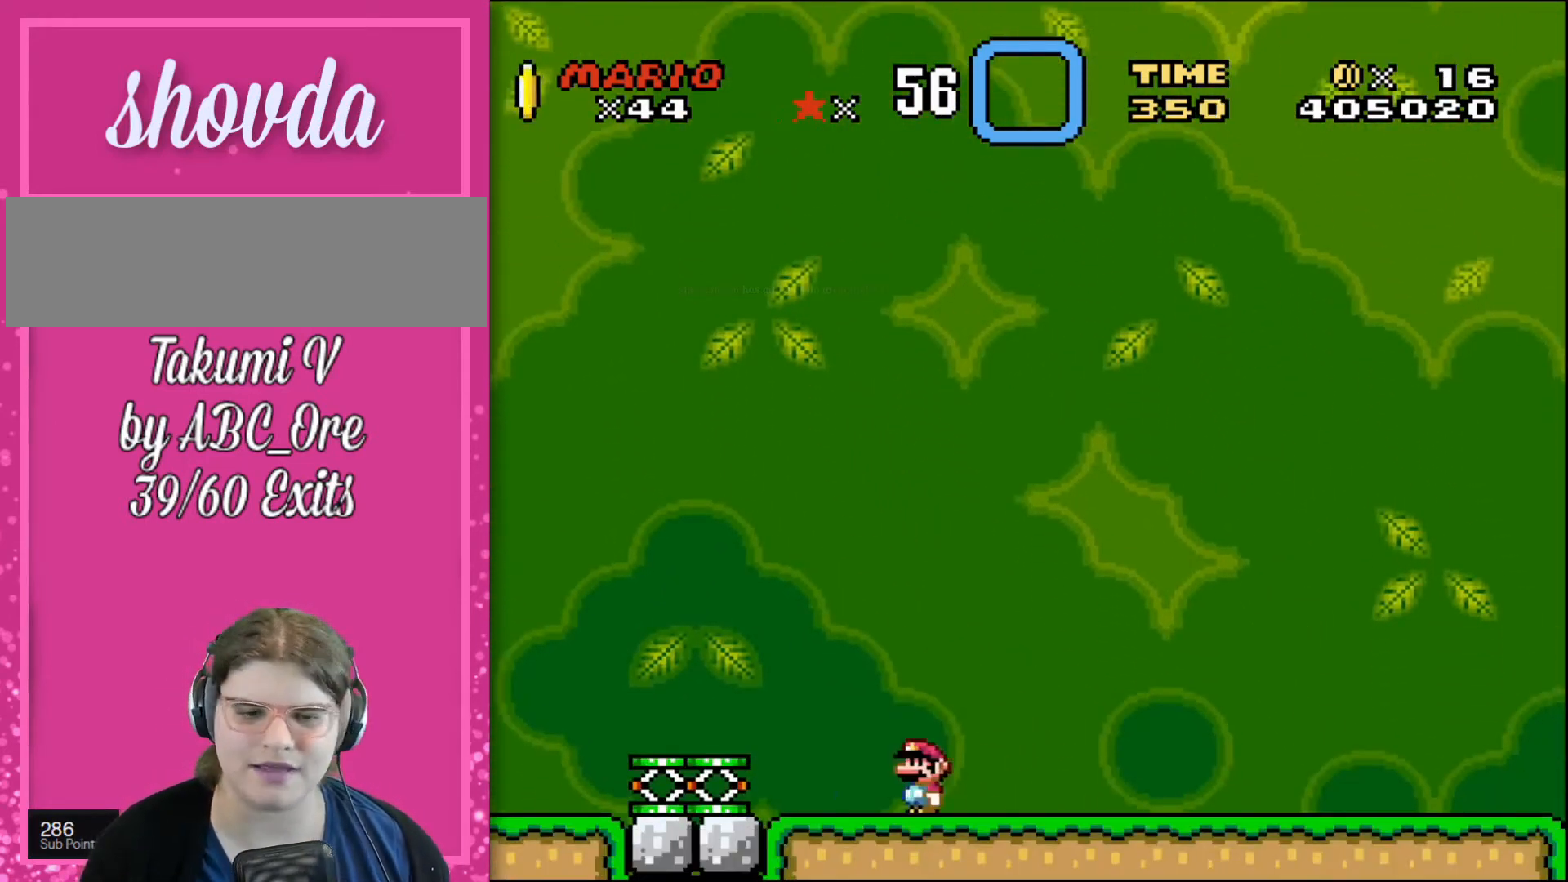
Gameplay with a controller; each line is a JSON object with the inputs held at the frame after it. "events" lists button and stick changes between this image and that frame as [ms after this image, input, new state], when the widget could be followed in between. Not read: A B CIRCLE CROSS L3 R3 SQUARE TRIANGLE X Y.
{"buttons": [], "events": [[501, "DPAD_LEFT", "up"]]}
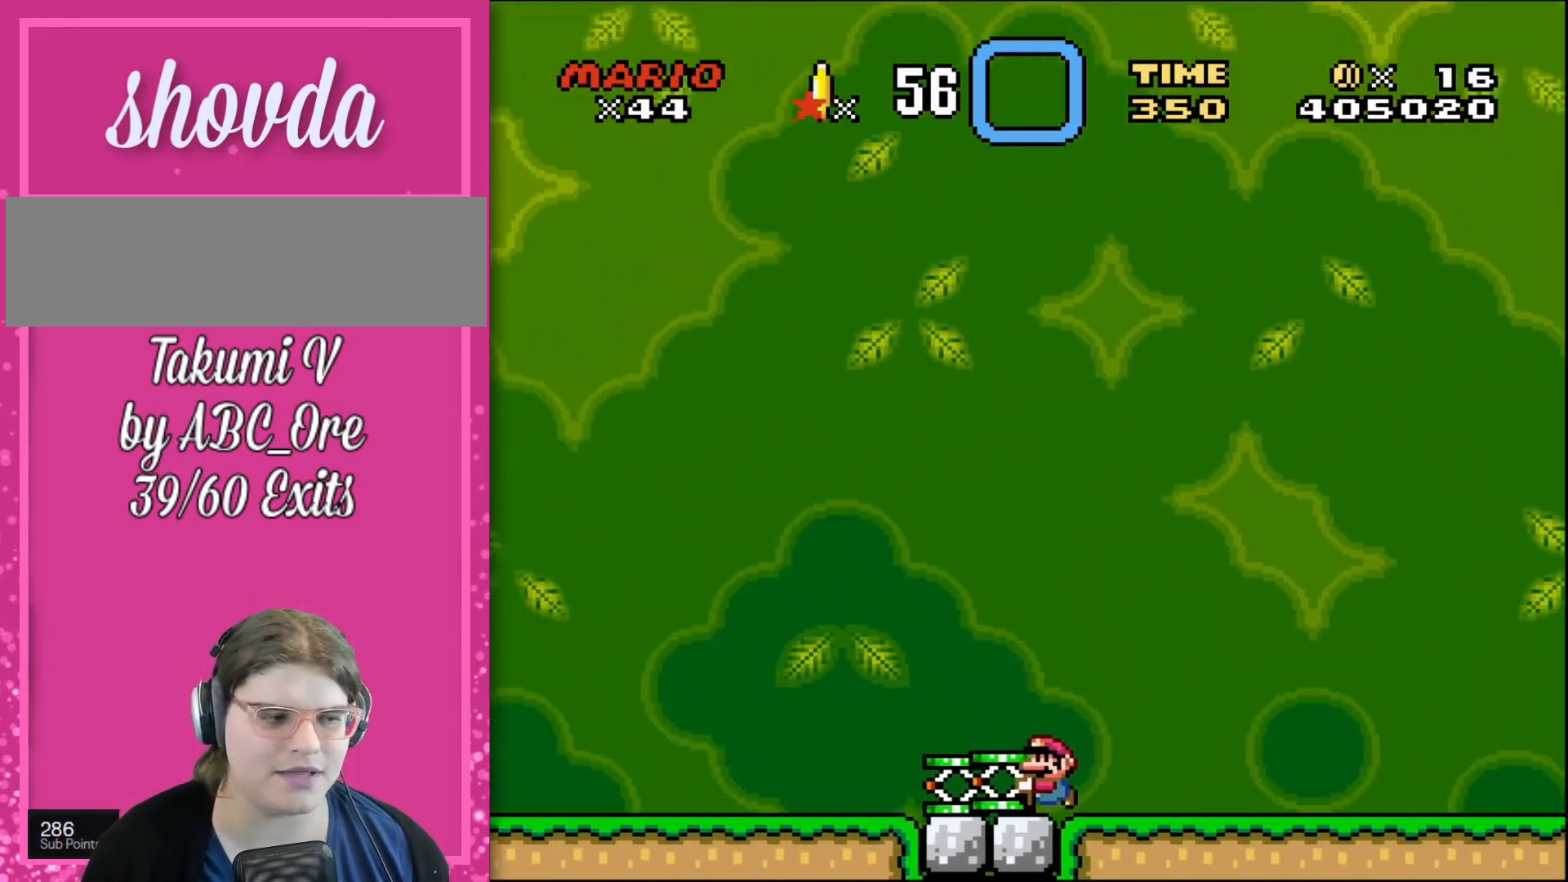
{"buttons": [], "events": [[267, "DPAD_LEFT", "down"], [500, "DPAD_LEFT", "up"]]}
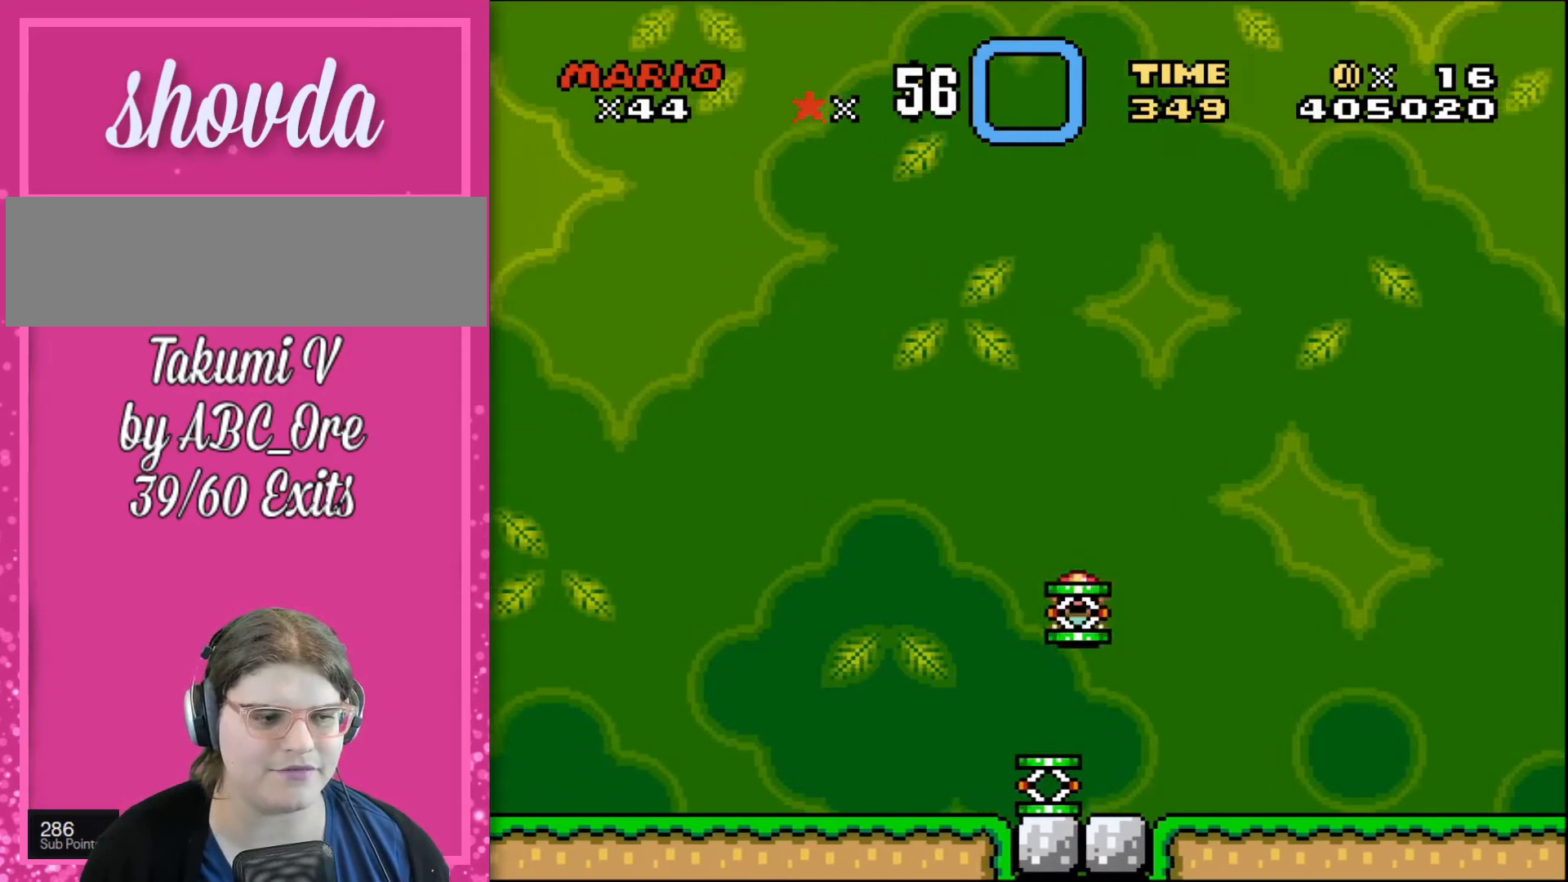
{"buttons": ["DPAD_UP"], "events": [[67, "DPAD_RIGHT", "down"], [134, "DPAD_RIGHT", "up"], [301, "DPAD_UP", "down"]]}
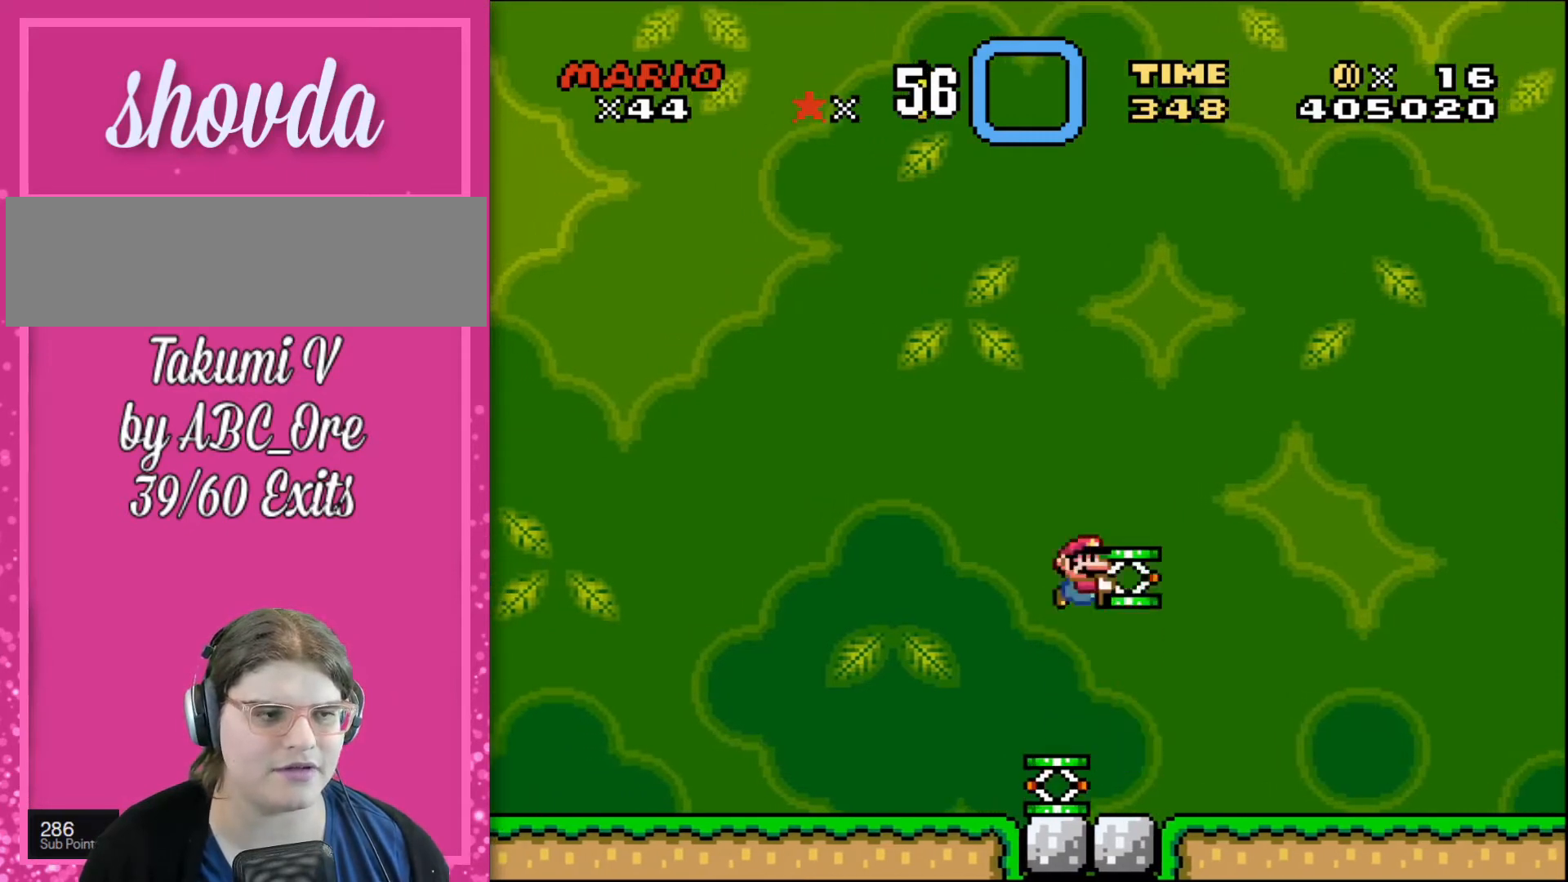
{"buttons": ["DPAD_RIGHT"], "events": [[400, "DPAD_RIGHT", "down"], [467, "DPAD_UP", "up"]]}
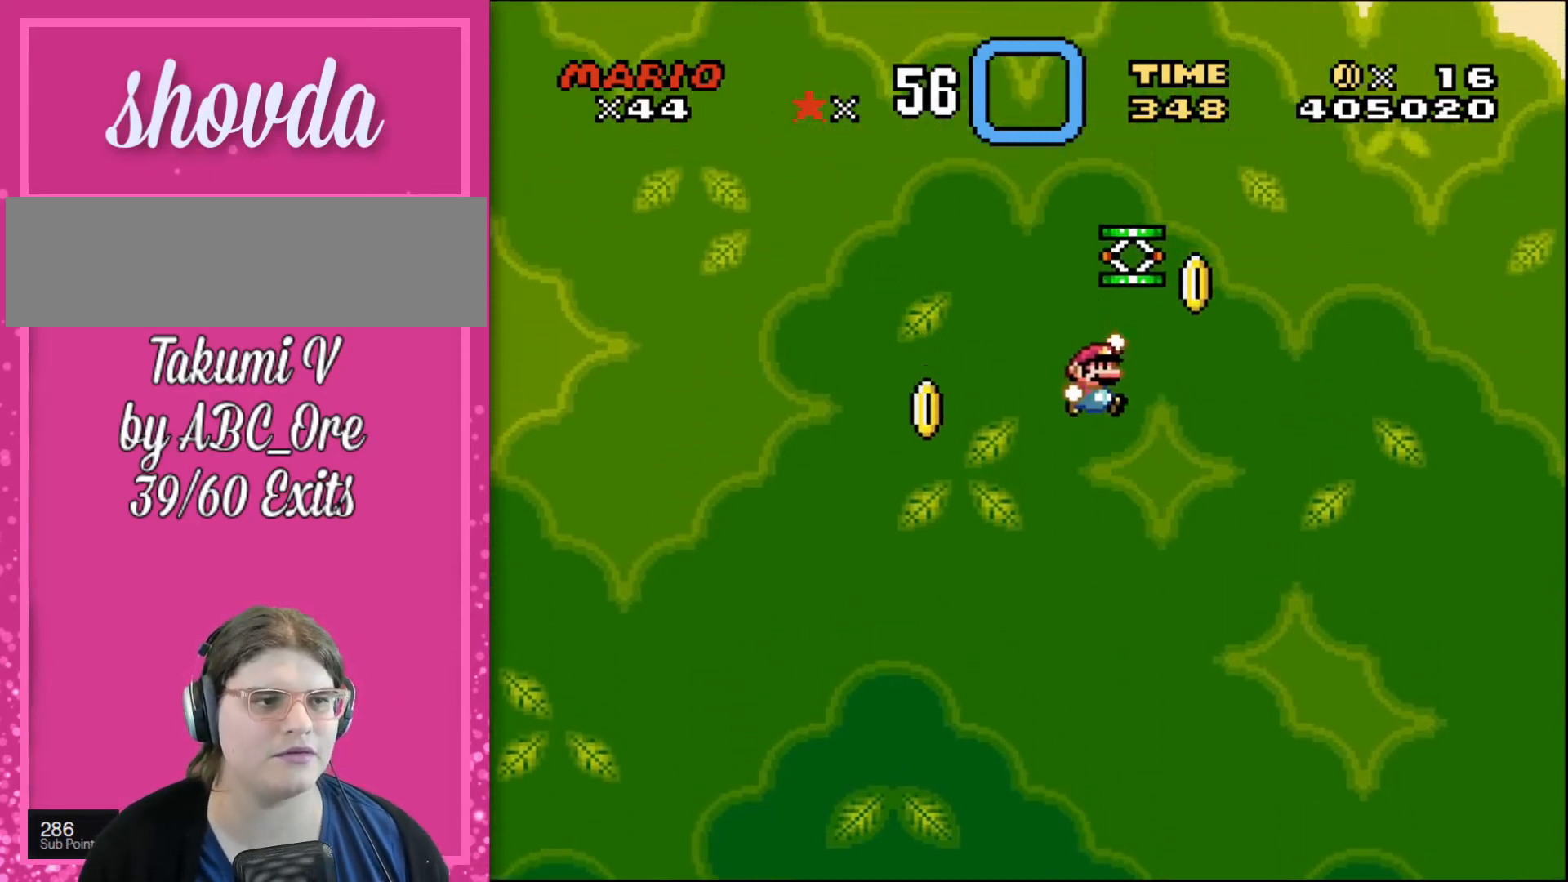
{"buttons": ["DPAD_LEFT"], "events": [[100, "DPAD_RIGHT", "up"], [367, "DPAD_LEFT", "down"]]}
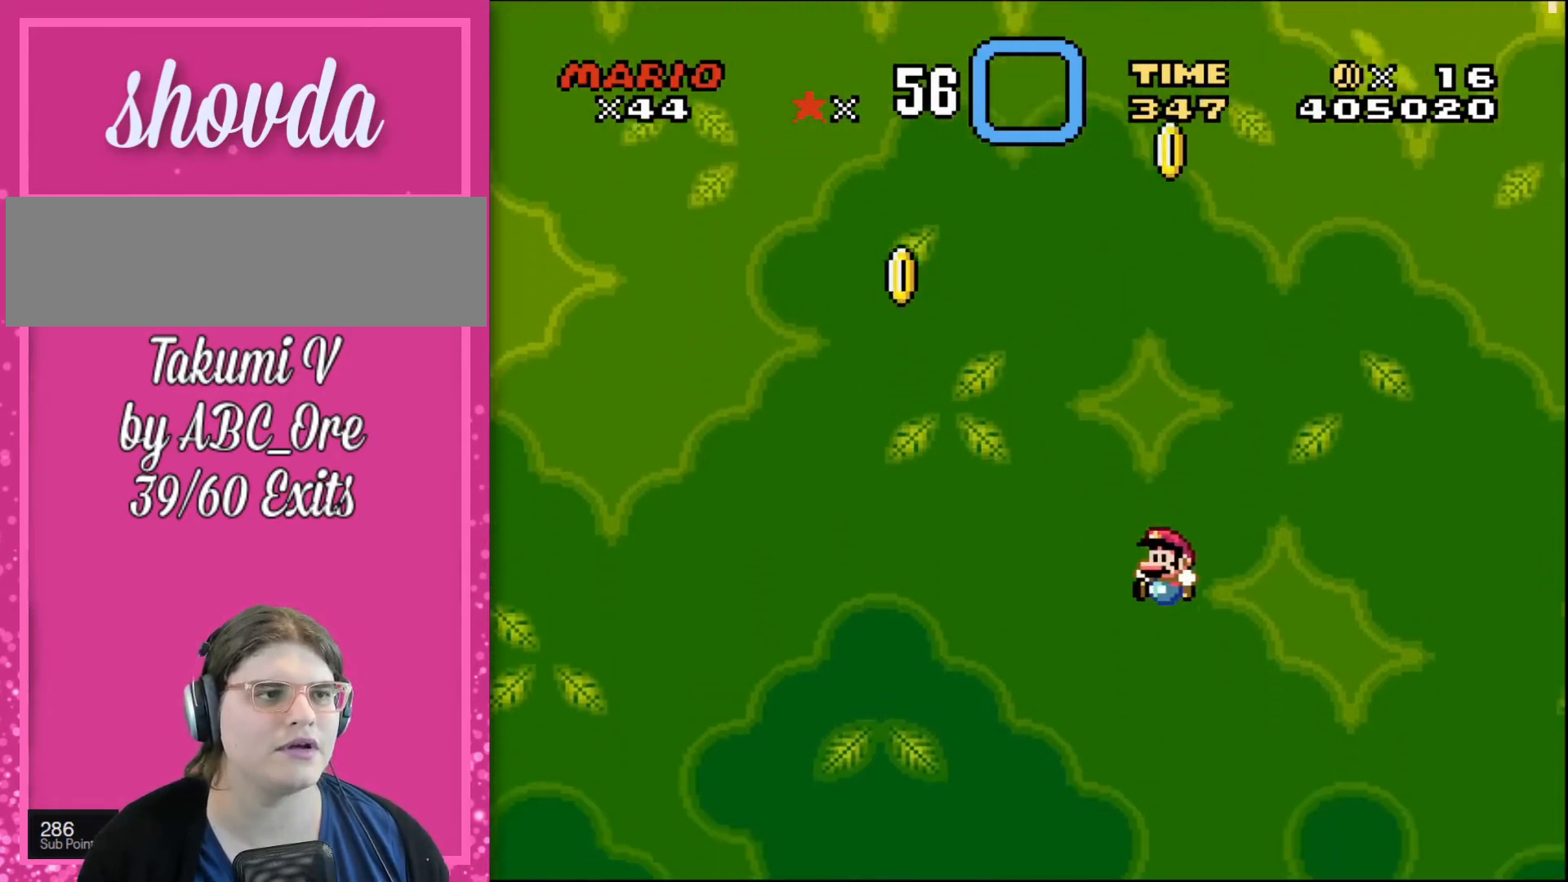
{"buttons": [], "events": [[66, "DPAD_LEFT", "up"], [167, "DPAD_RIGHT", "down"], [300, "DPAD_RIGHT", "up"]]}
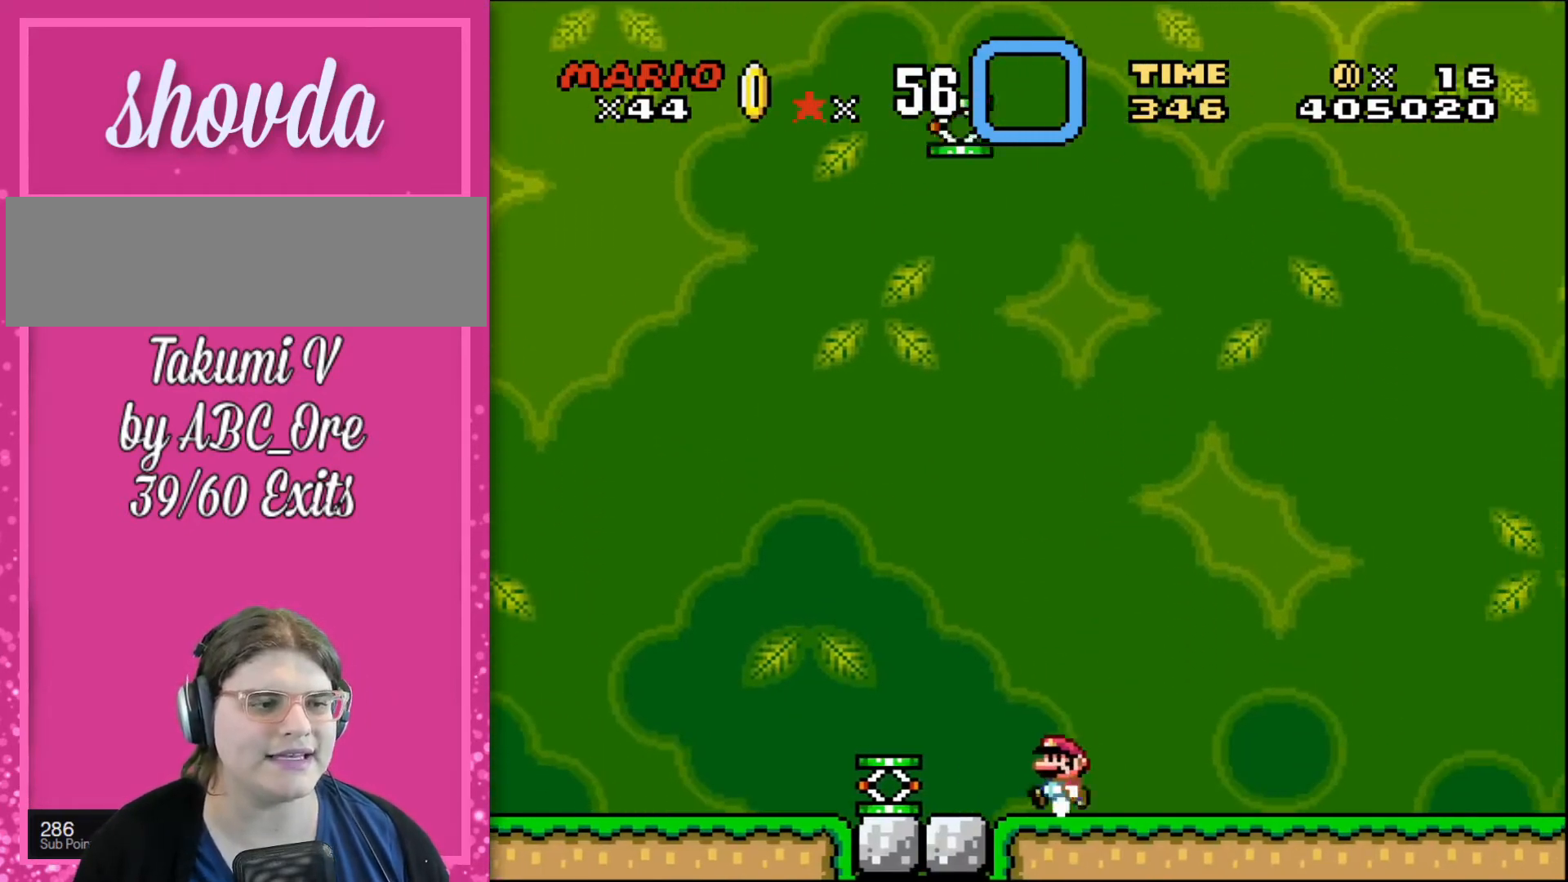
{"buttons": [], "events": [[34, "DPAD_LEFT", "down"], [234, "DPAD_LEFT", "up"], [367, "DPAD_RIGHT", "down"], [501, "DPAD_RIGHT", "up"]]}
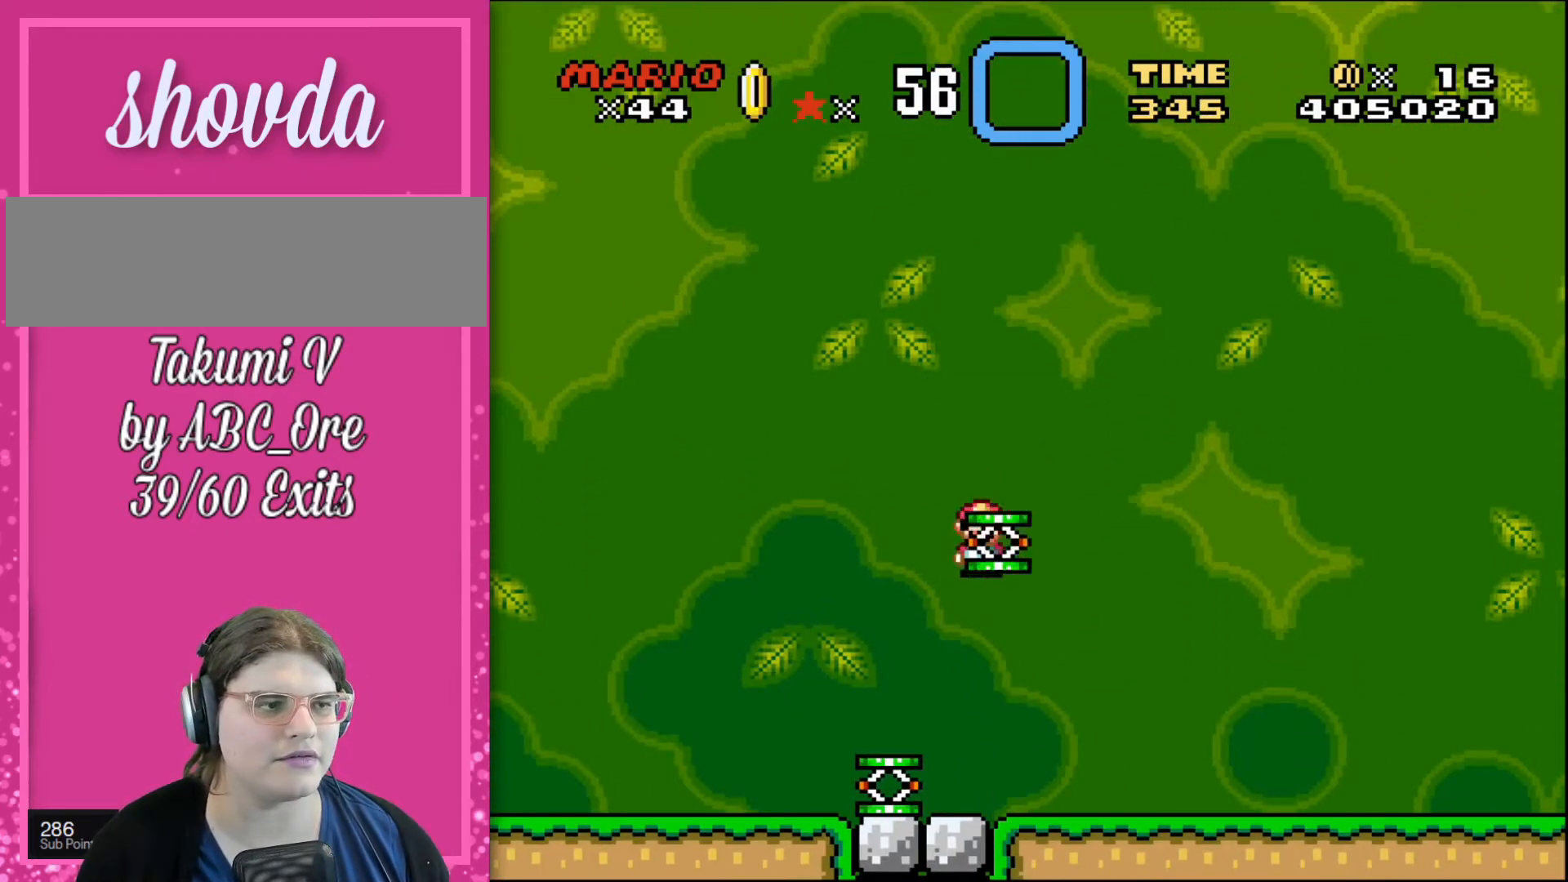
{"buttons": [], "events": [[33, "DPAD_LEFT", "down"], [267, "DPAD_LEFT", "up"], [333, "DPAD_RIGHT", "down"], [434, "DPAD_RIGHT", "up"]]}
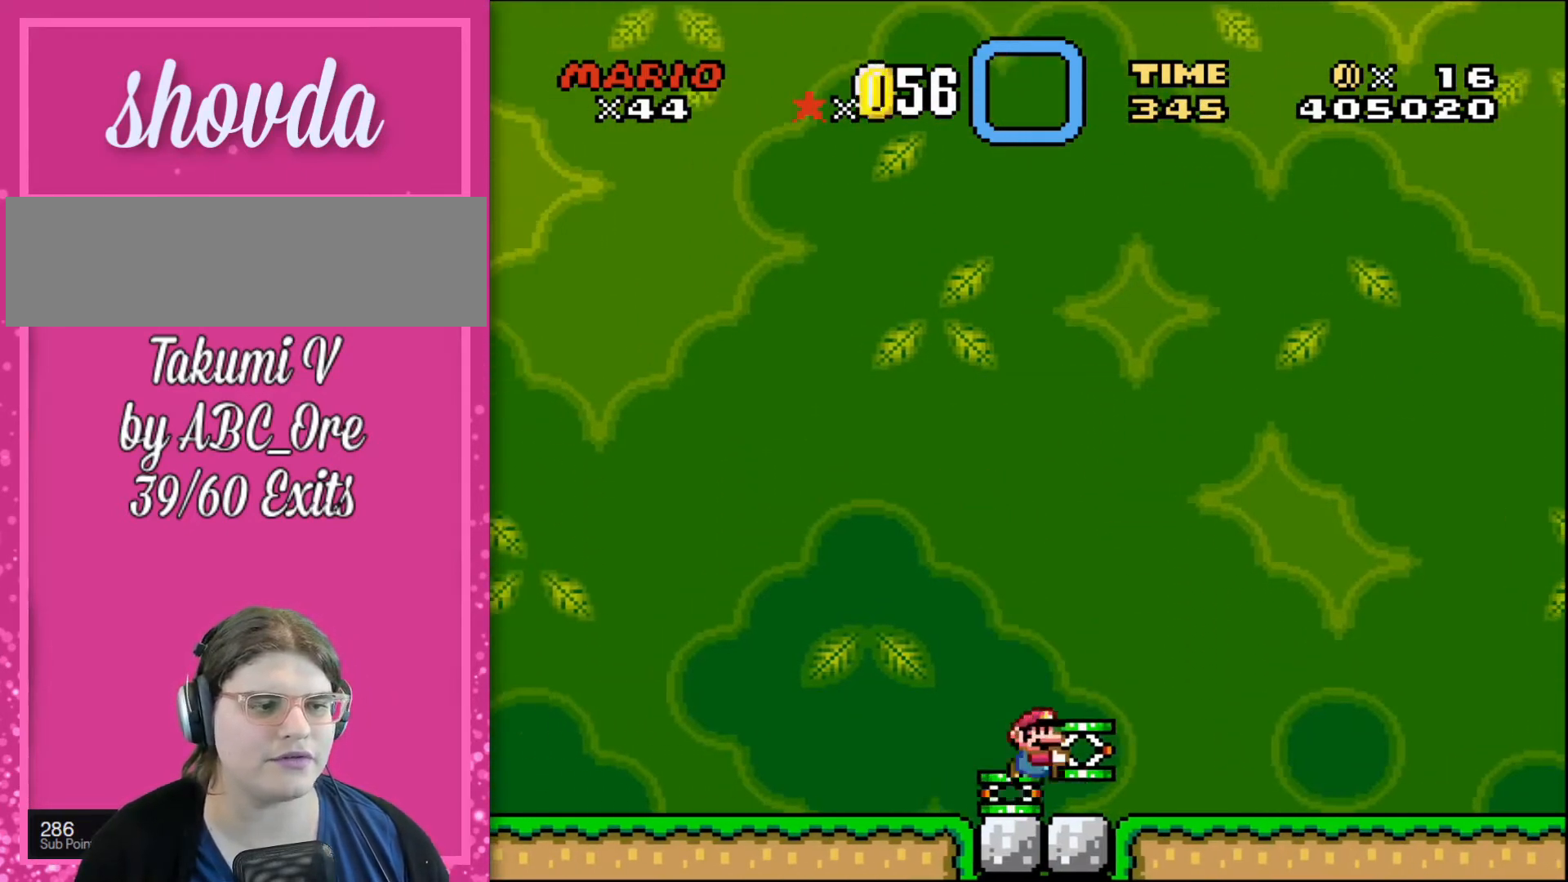
{"buttons": ["DPAD_UP"], "events": [[434, "DPAD_UP", "down"]]}
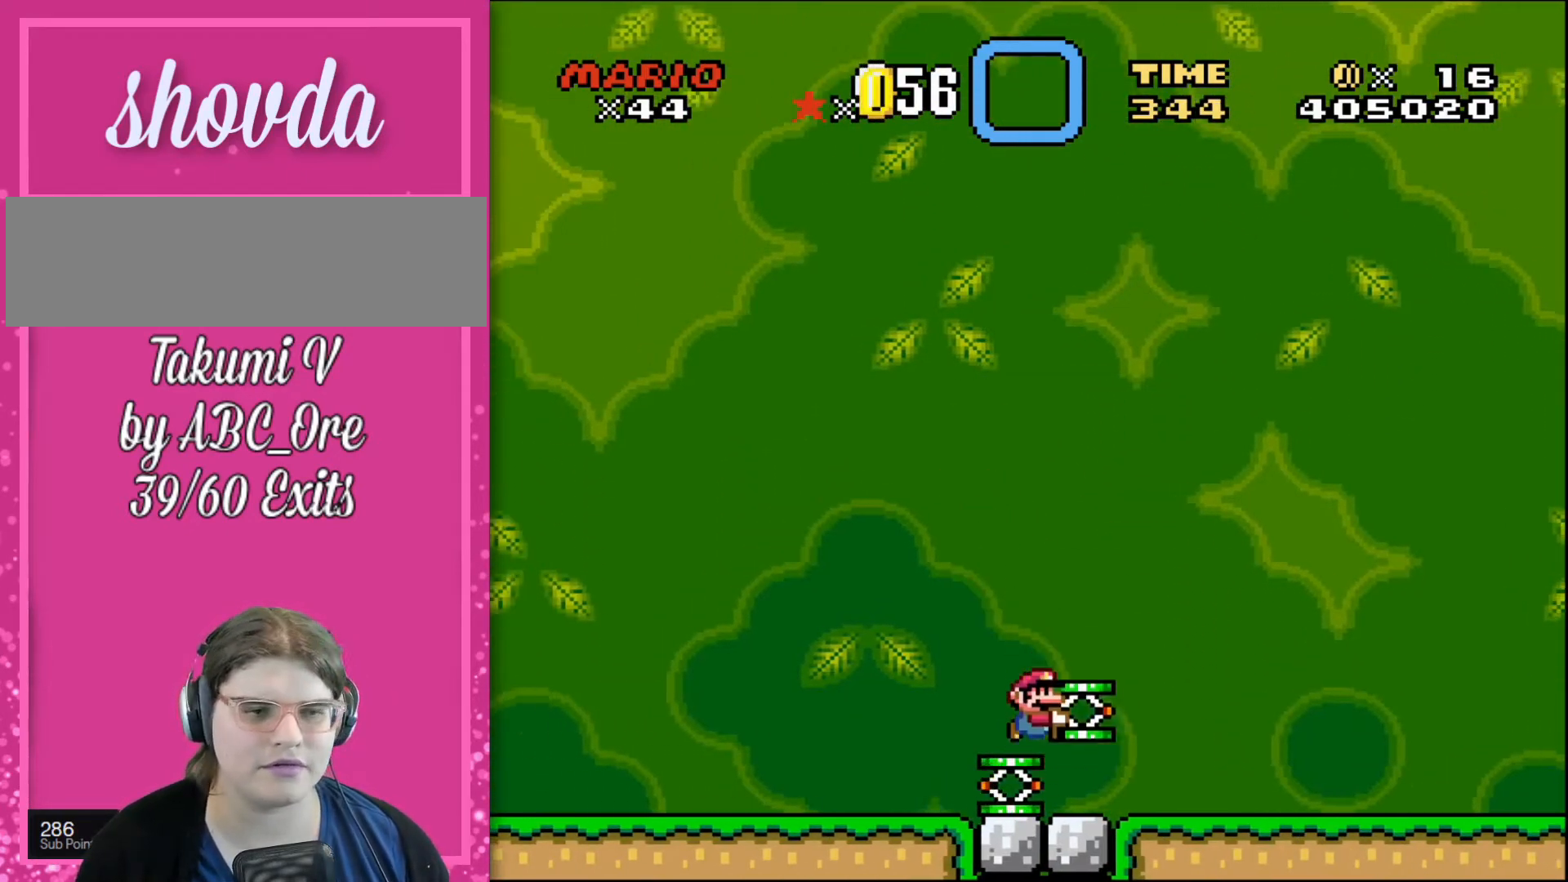
{"buttons": ["DPAD_UP"], "events": []}
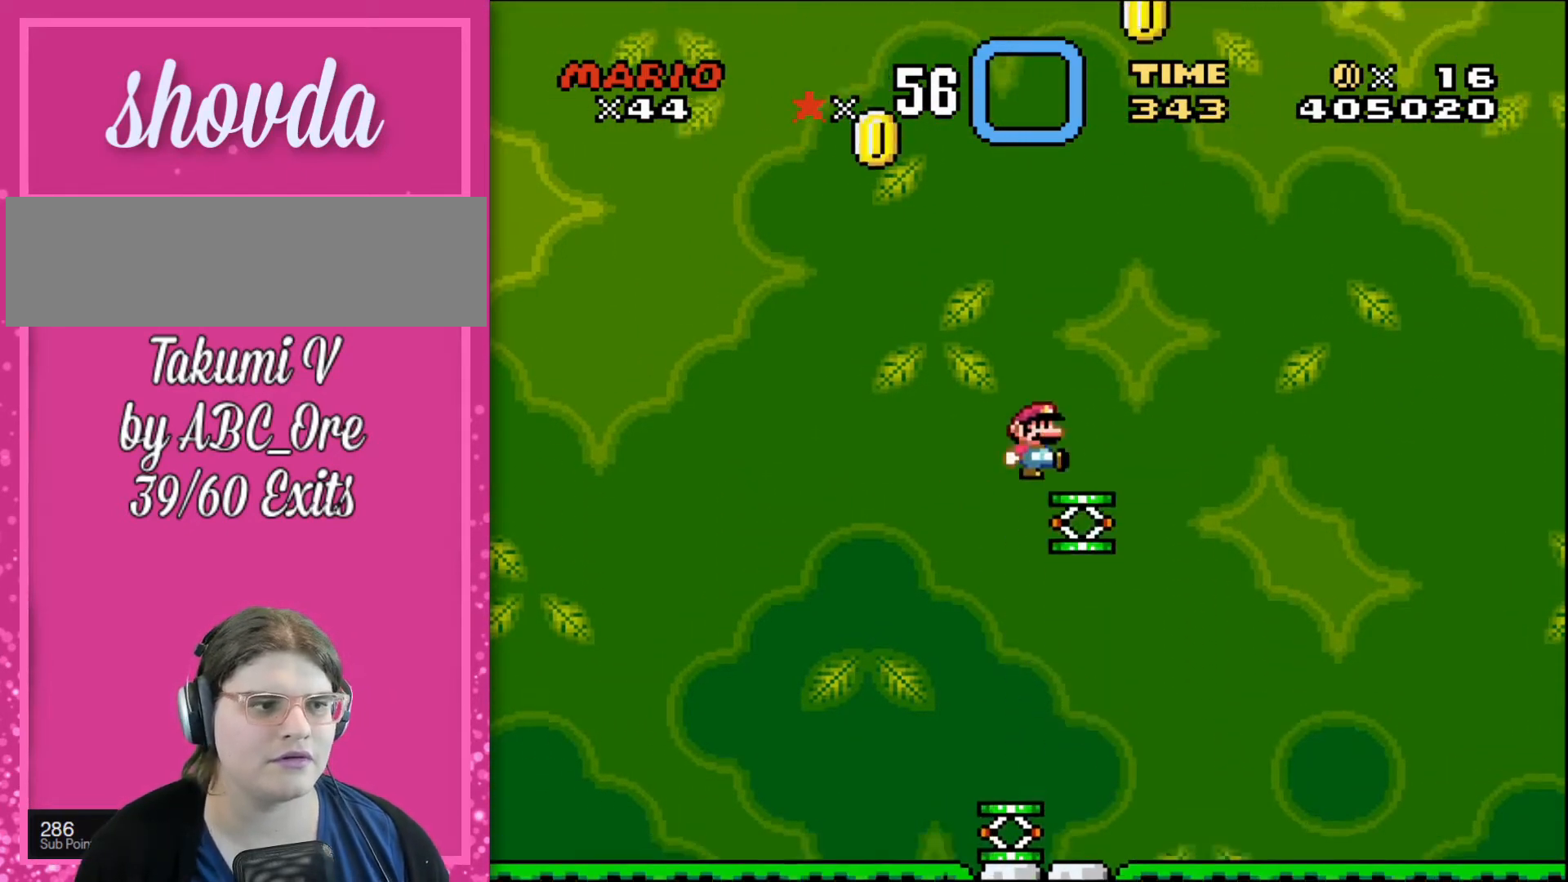
{"buttons": ["DPAD_RIGHT"], "events": [[100, "DPAD_RIGHT", "down"], [134, "DPAD_RIGHT", "up"], [334, "DPAD_UP", "up"], [467, "DPAD_RIGHT", "down"]]}
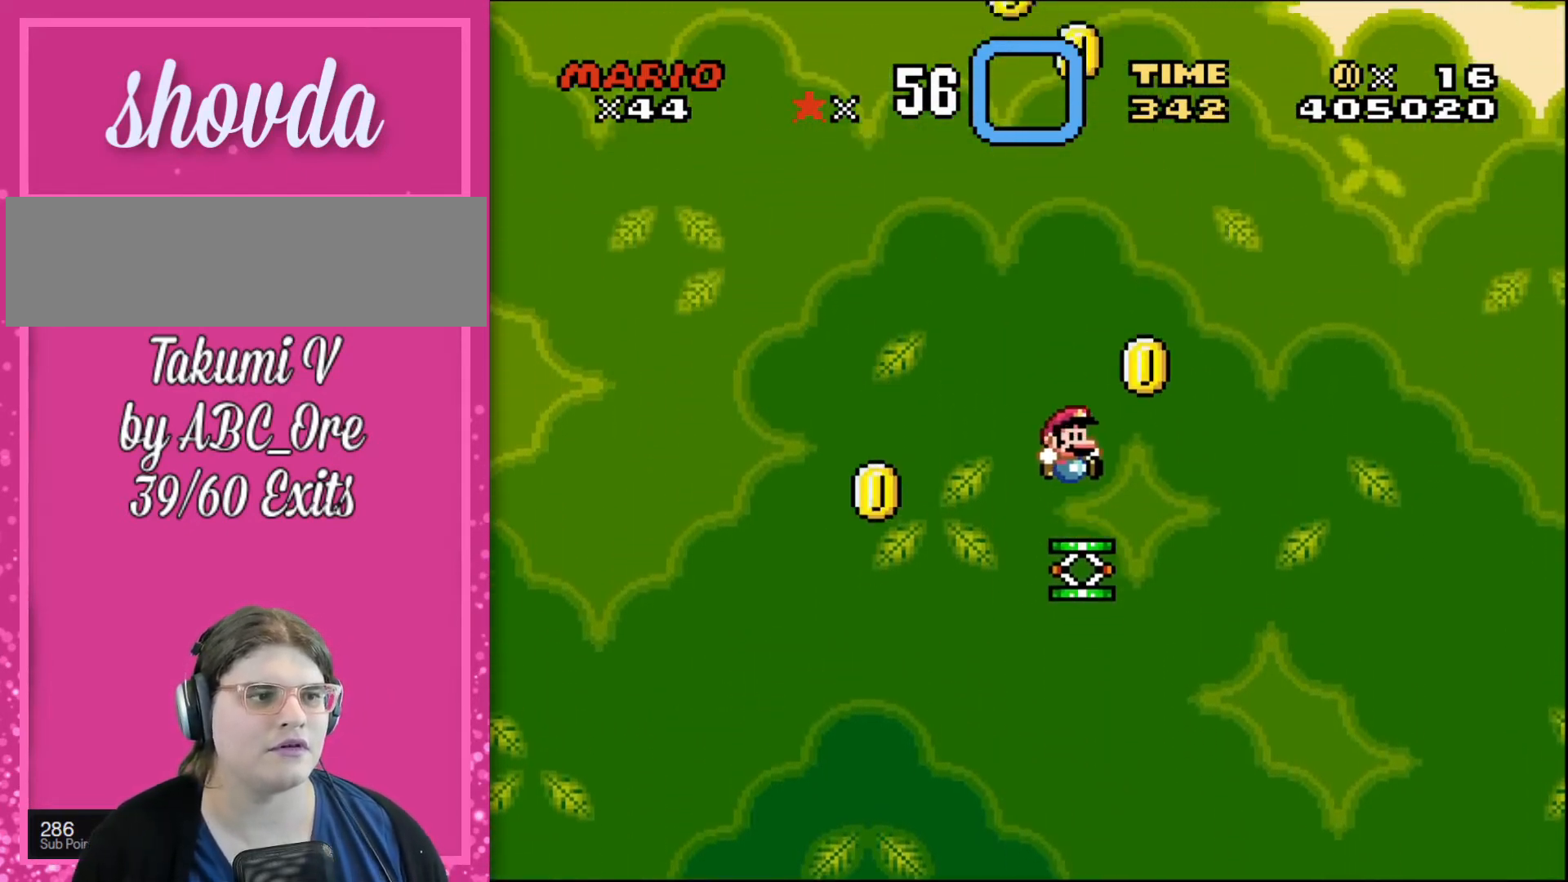
{"buttons": [], "events": [[33, "DPAD_RIGHT", "up"], [100, "DPAD_LEFT", "down"], [200, "DPAD_LEFT", "up"]]}
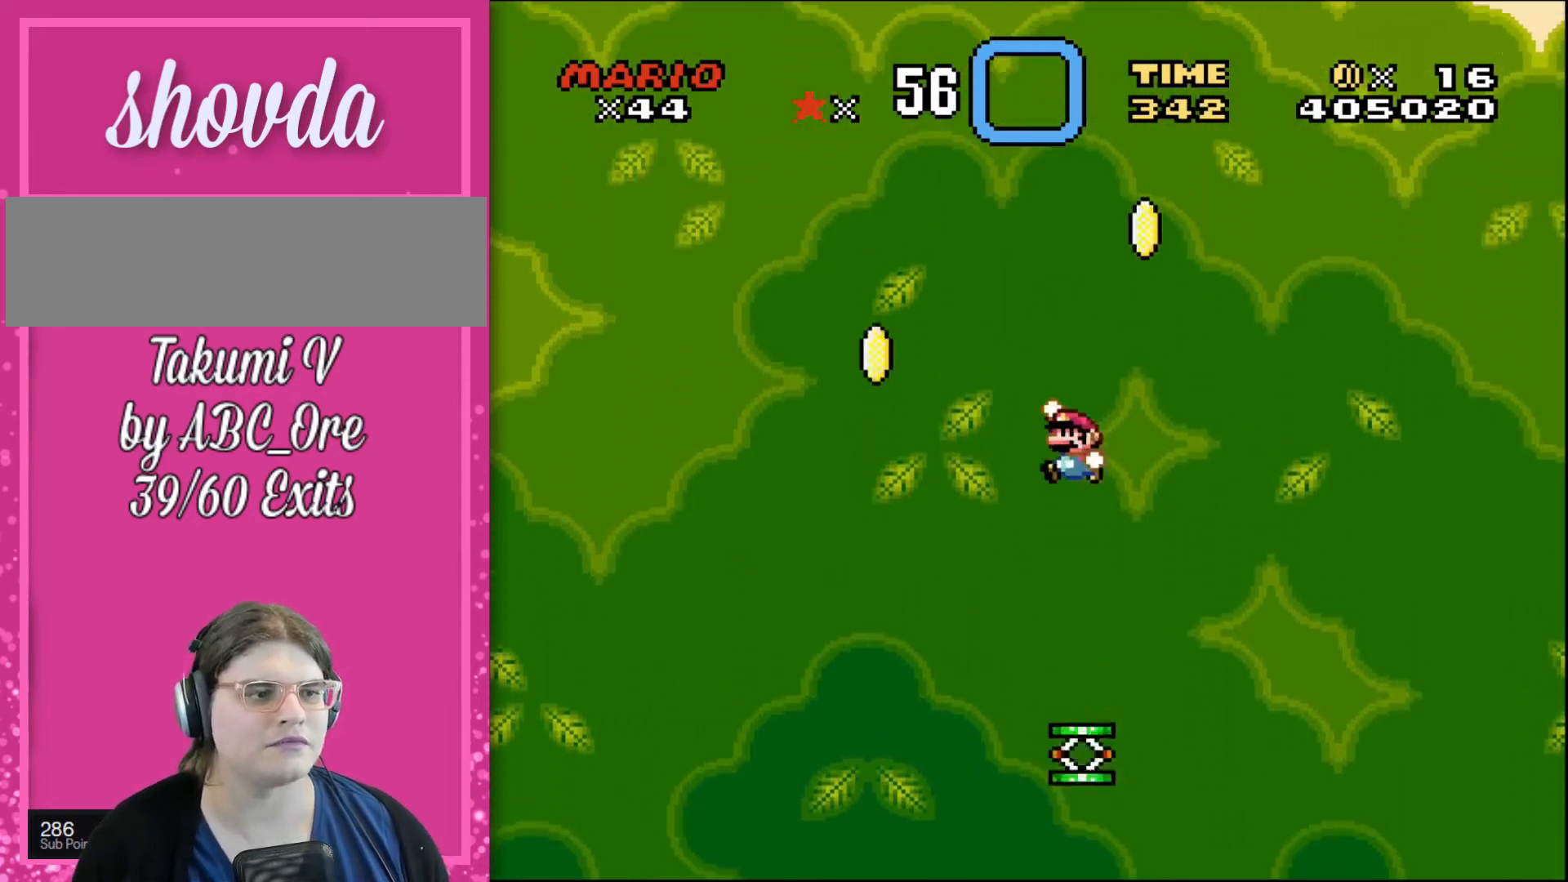
{"buttons": ["DPAD_UP"], "events": [[167, "DPAD_UP", "down"], [200, "DPAD_UP", "up"], [367, "DPAD_UP", "down"]]}
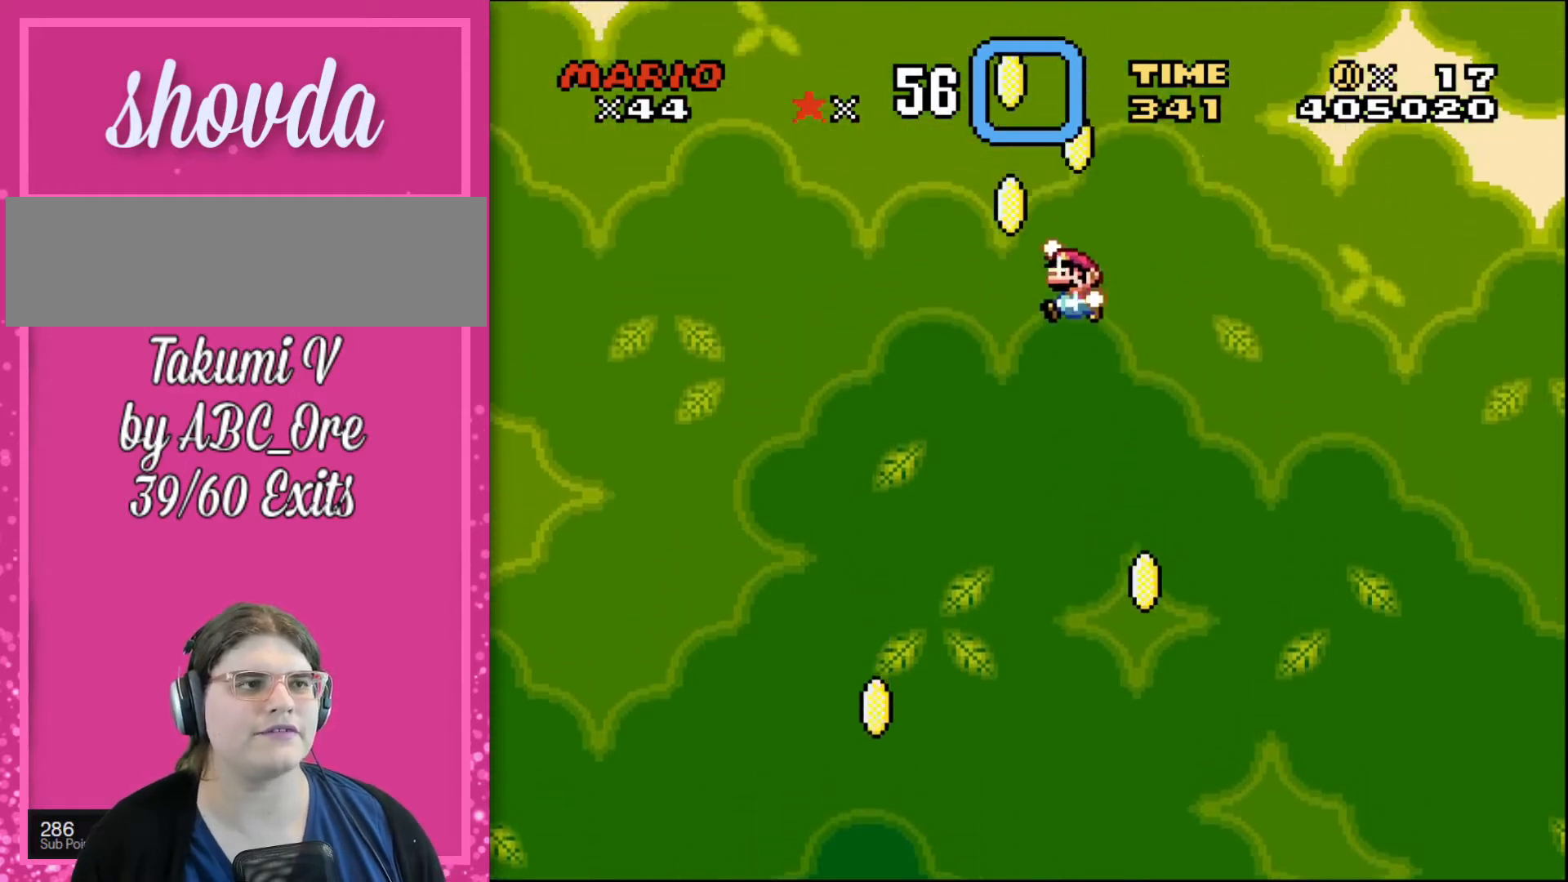
{"buttons": ["DPAD_RIGHT"], "events": [[100, "DPAD_LEFT", "down"], [200, "DPAD_LEFT", "up"], [300, "DPAD_RIGHT", "down"], [333, "DPAD_UP", "up"]]}
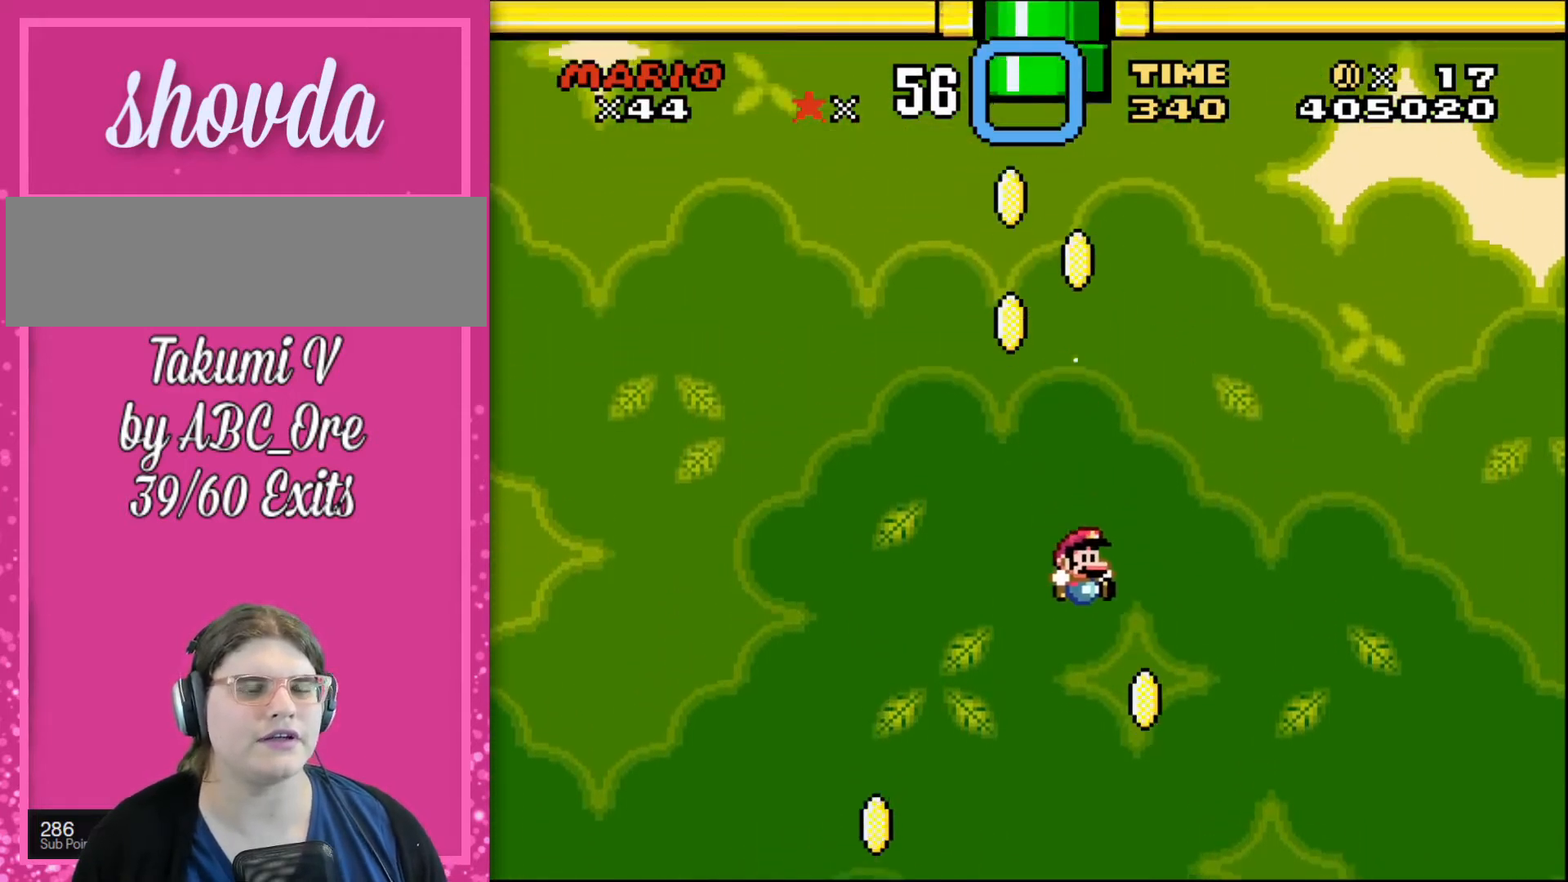
{"buttons": ["DPAD_LEFT"], "events": [[234, "DPAD_RIGHT", "up"], [434, "DPAD_LEFT", "down"]]}
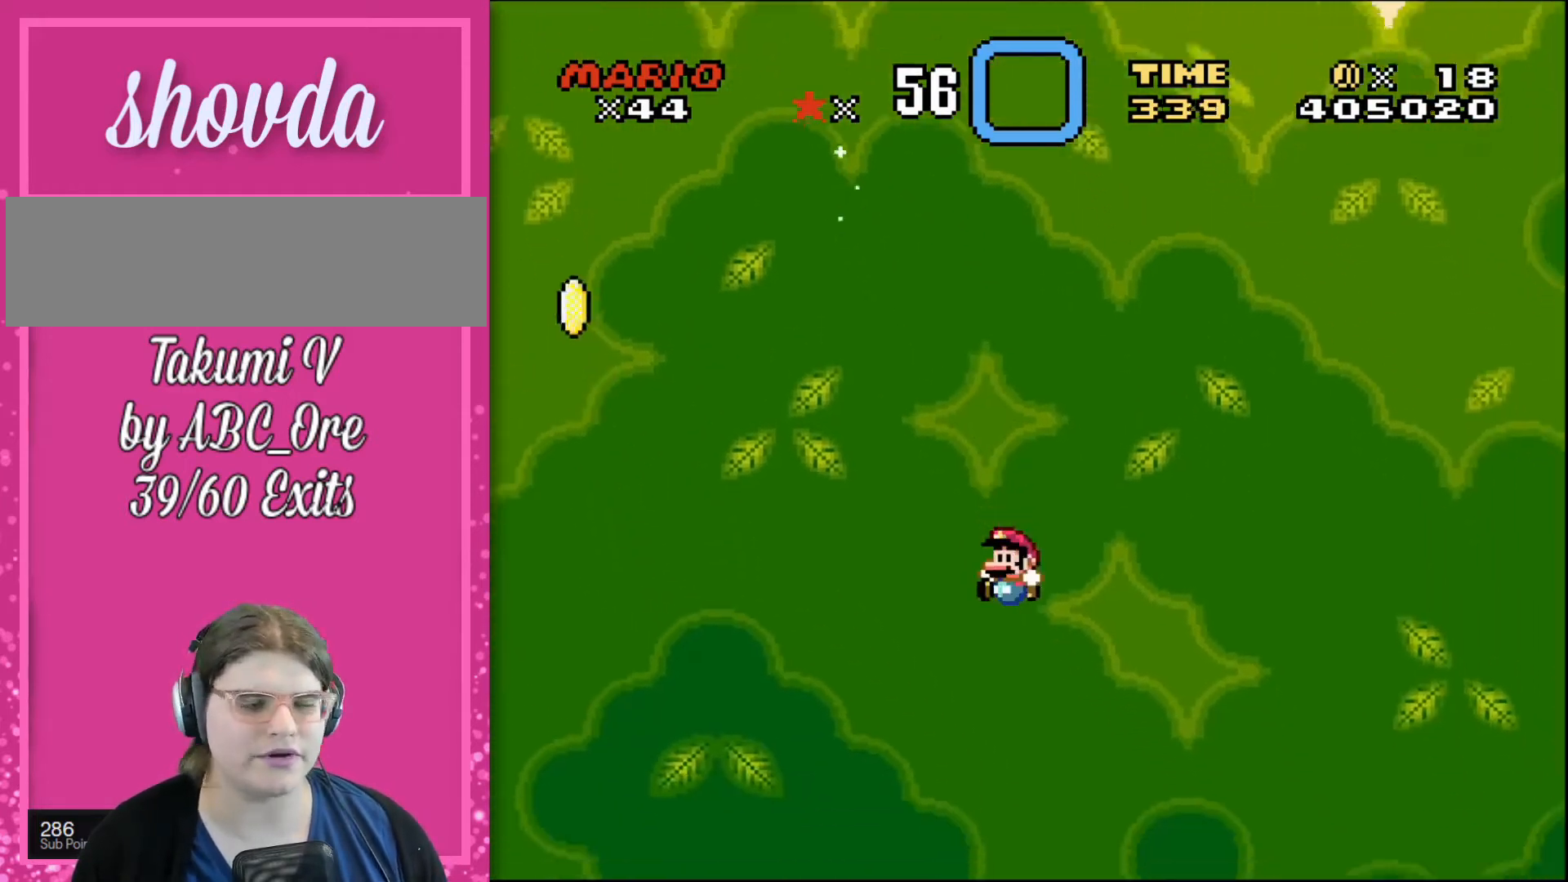
{"buttons": ["DPAD_LEFT"], "events": [[100, "DPAD_LEFT", "up"], [300, "DPAD_LEFT", "down"]]}
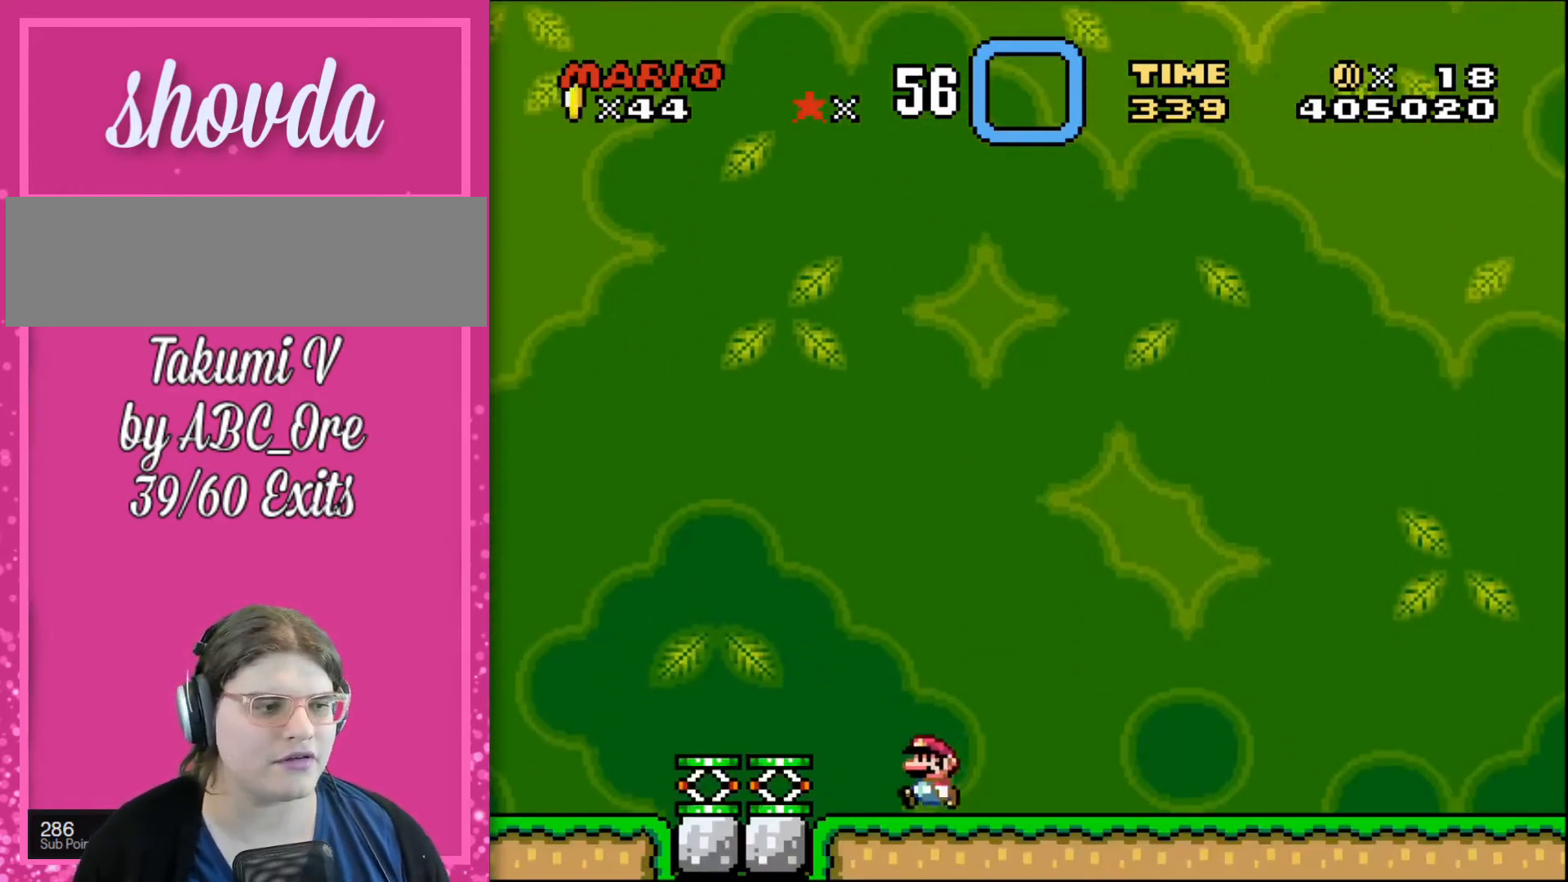
{"buttons": [], "events": [[334, "DPAD_LEFT", "up"]]}
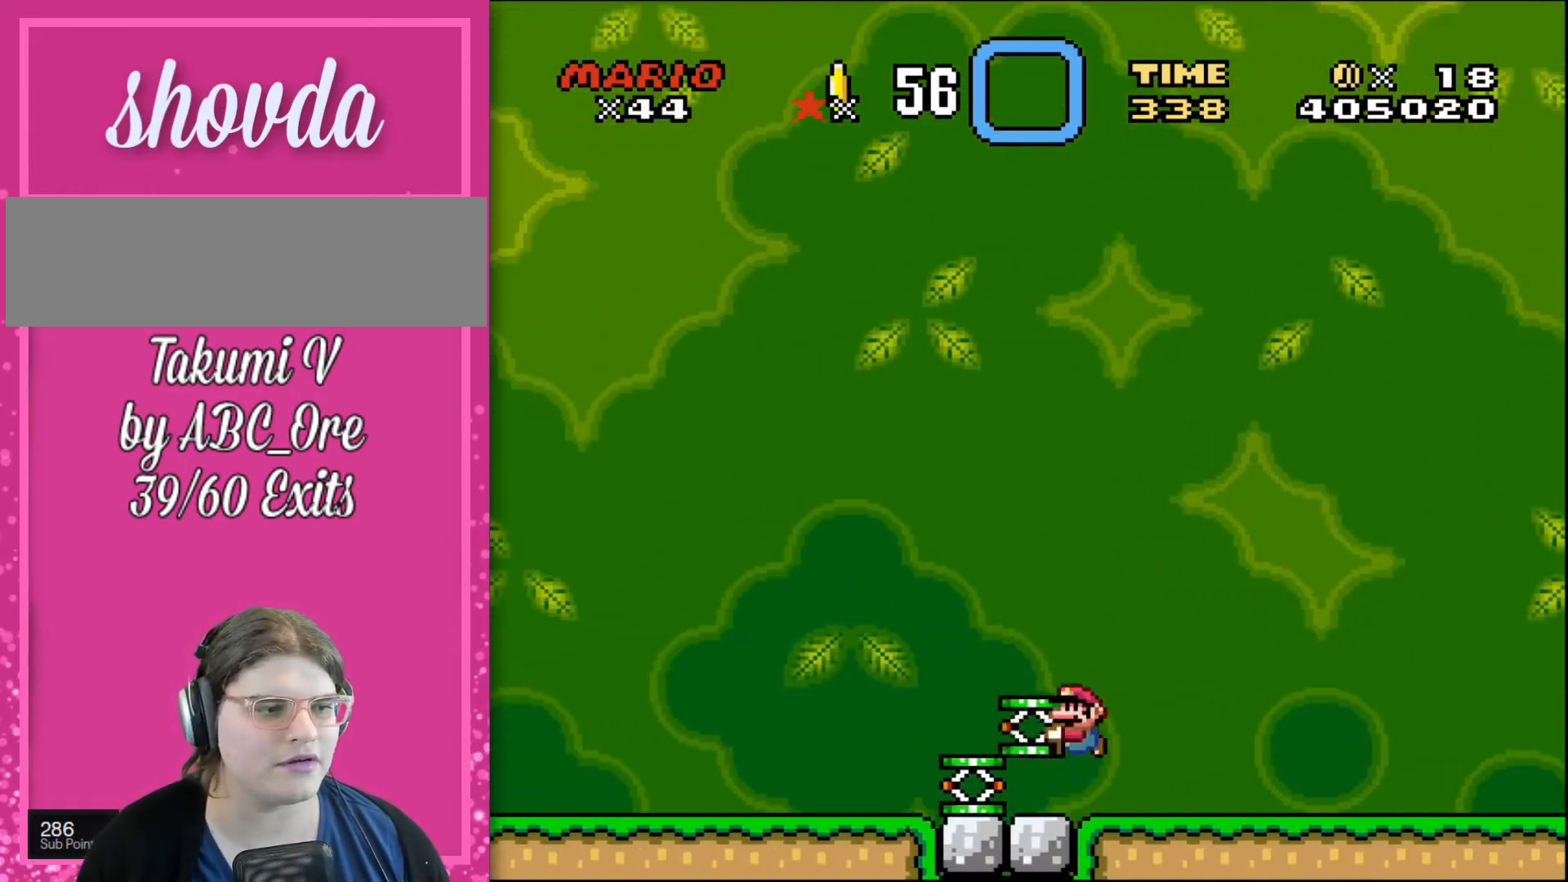
{"buttons": ["DPAD_UP"], "events": [[100, "DPAD_LEFT", "down"], [367, "DPAD_LEFT", "up"], [367, "DPAD_UP", "down"], [400, "DPAD_RIGHT", "down"], [467, "DPAD_RIGHT", "up"]]}
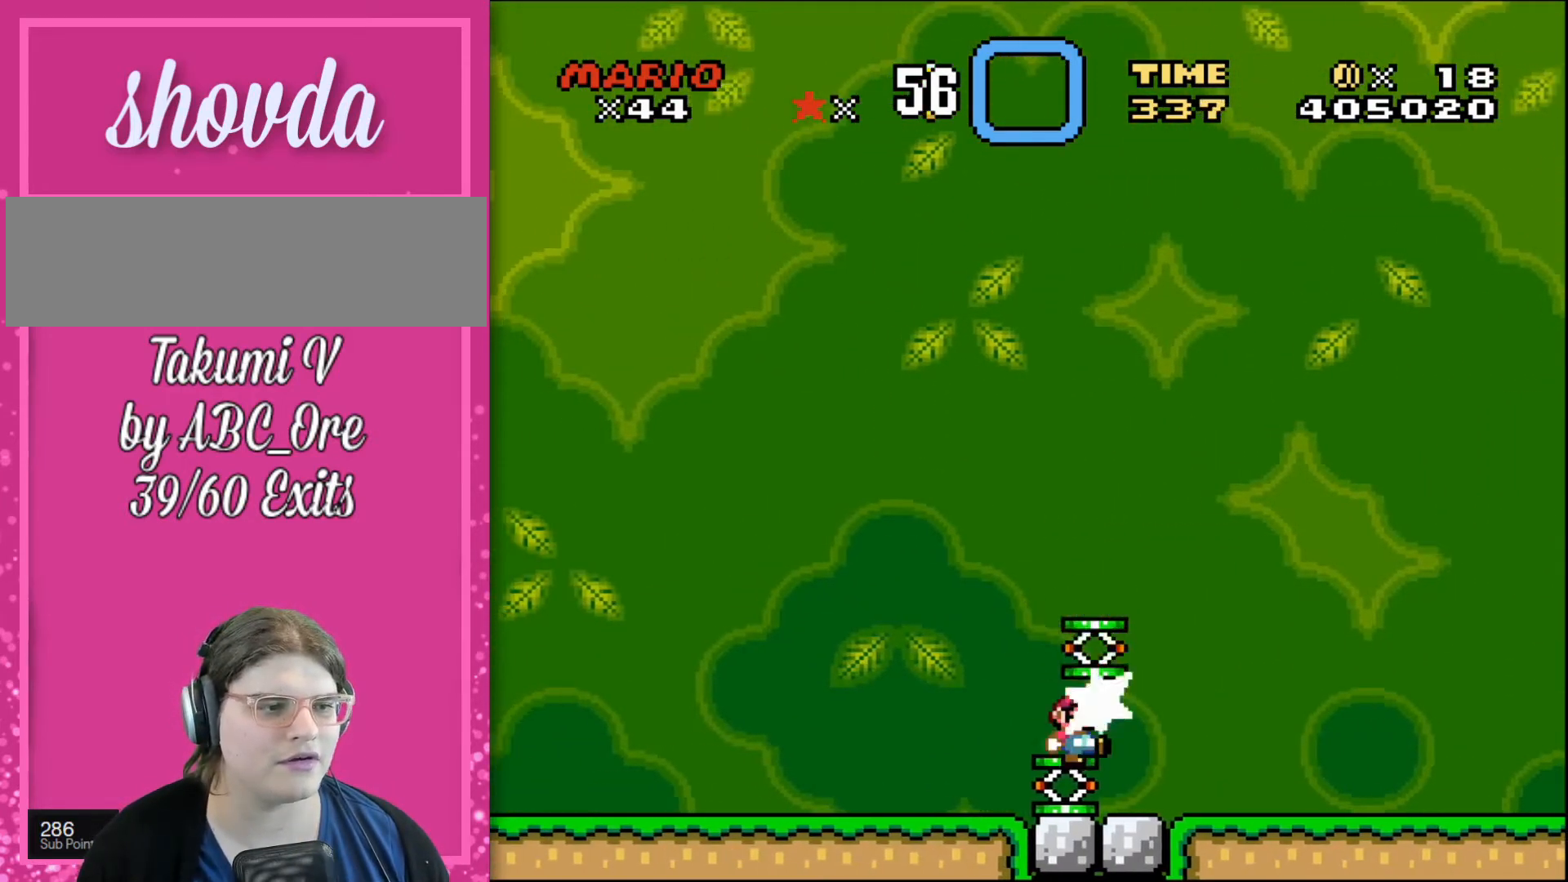
{"buttons": [], "events": [[267, "DPAD_RIGHT", "down"], [267, "DPAD_UP", "up"], [367, "DPAD_RIGHT", "up"]]}
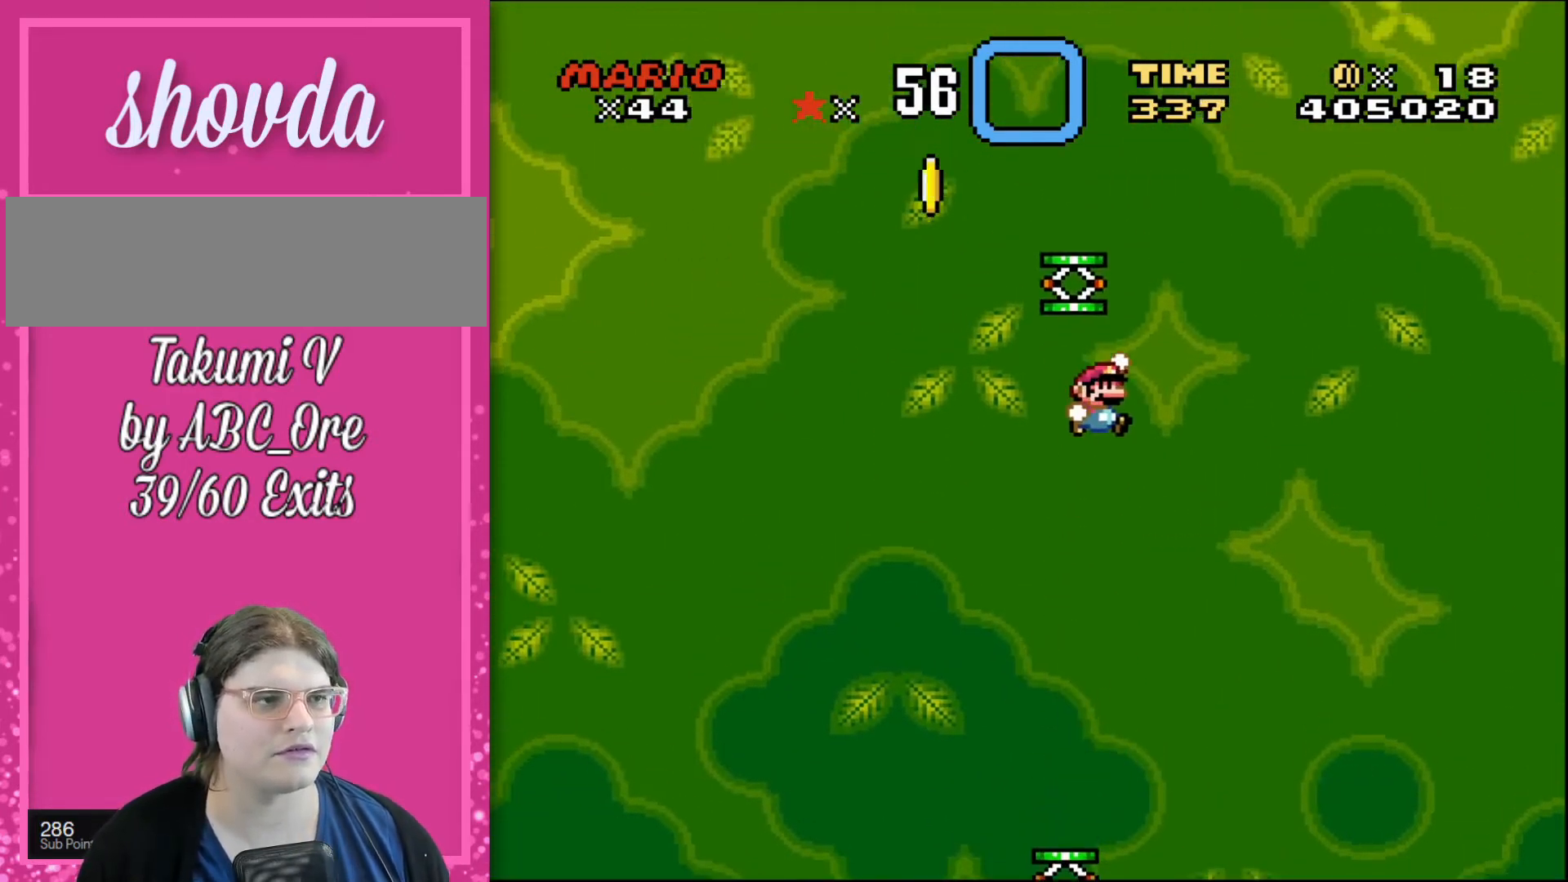
{"buttons": ["DPAD_RIGHT"], "events": [[300, "DPAD_LEFT", "down"], [434, "DPAD_LEFT", "up"], [500, "DPAD_RIGHT", "down"]]}
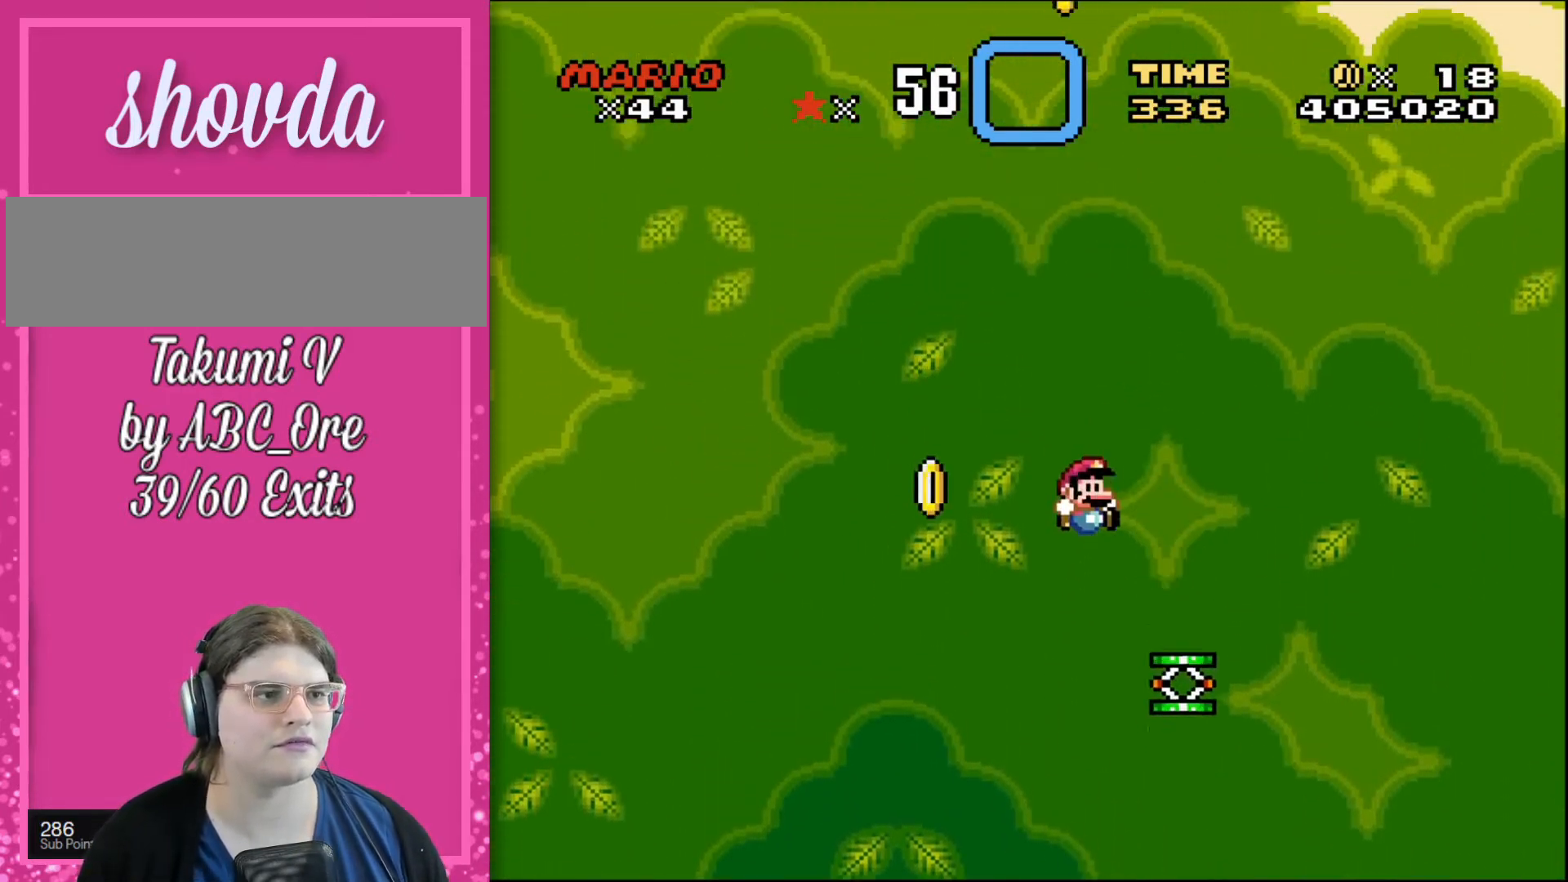
{"buttons": [], "events": [[100, "DPAD_RIGHT", "up"], [267, "DPAD_LEFT", "down"], [401, "DPAD_LEFT", "up"]]}
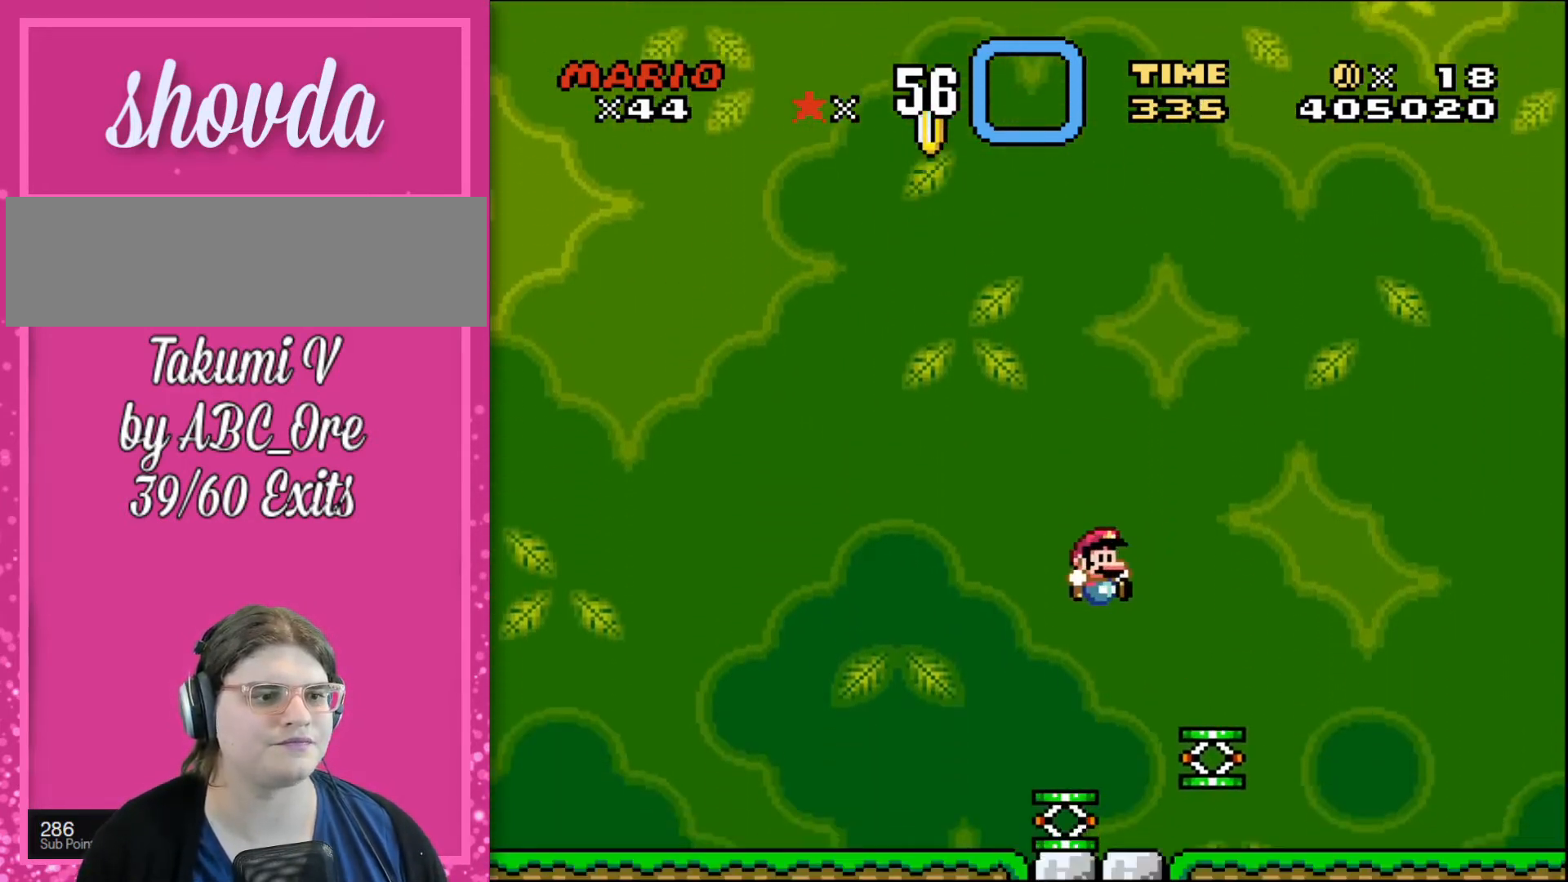
{"buttons": ["DPAD_RIGHT"], "events": [[34, "DPAD_RIGHT", "down"]]}
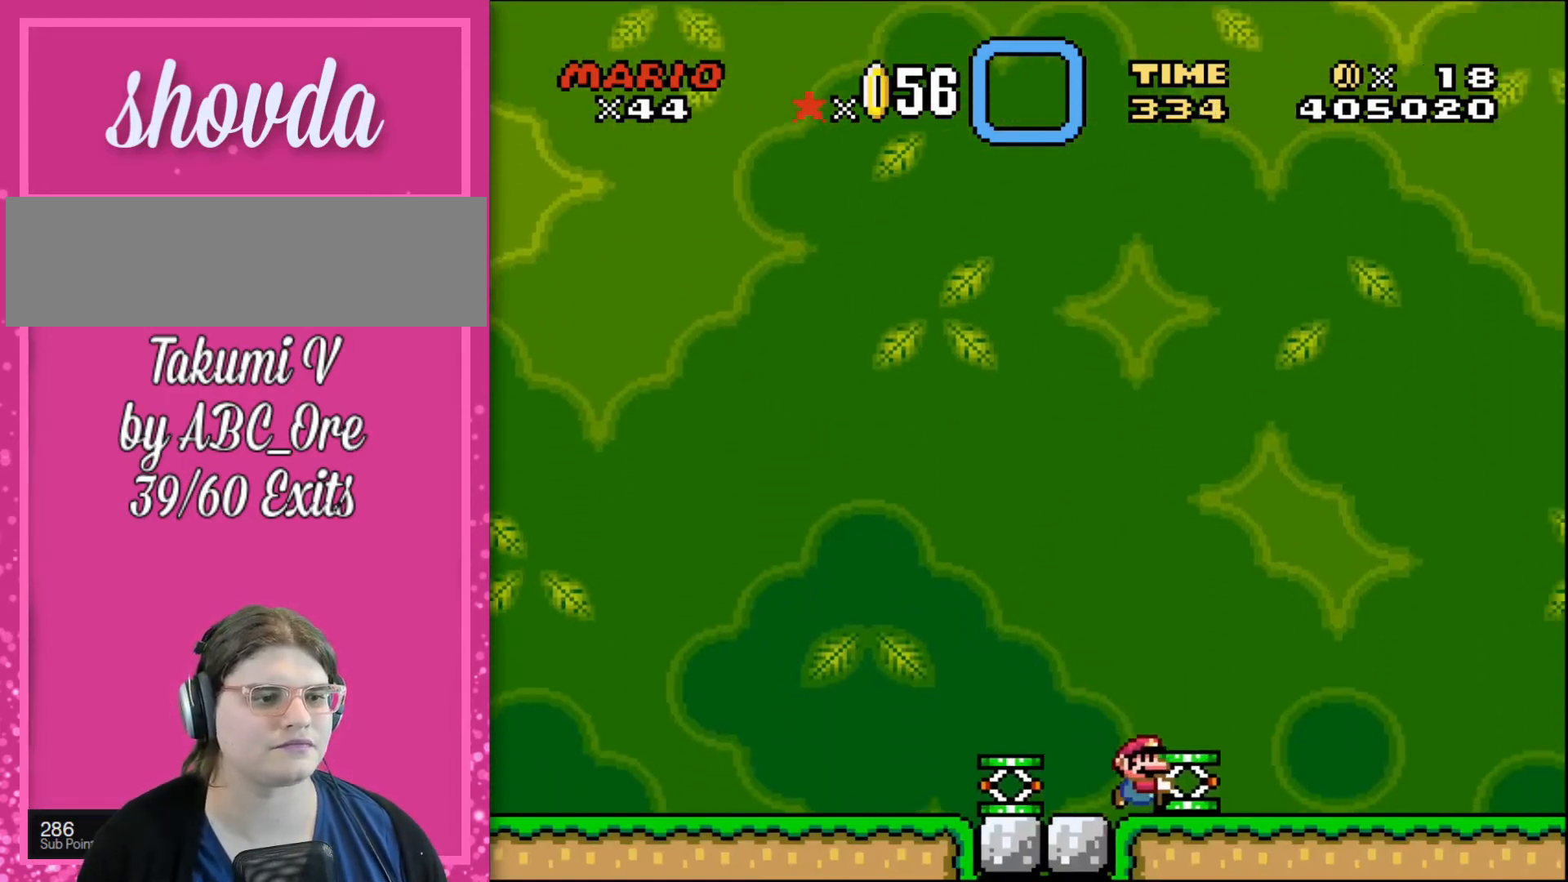
{"buttons": ["DPAD_LEFT"], "events": [[33, "DPAD_RIGHT", "up"], [133, "DPAD_LEFT", "down"]]}
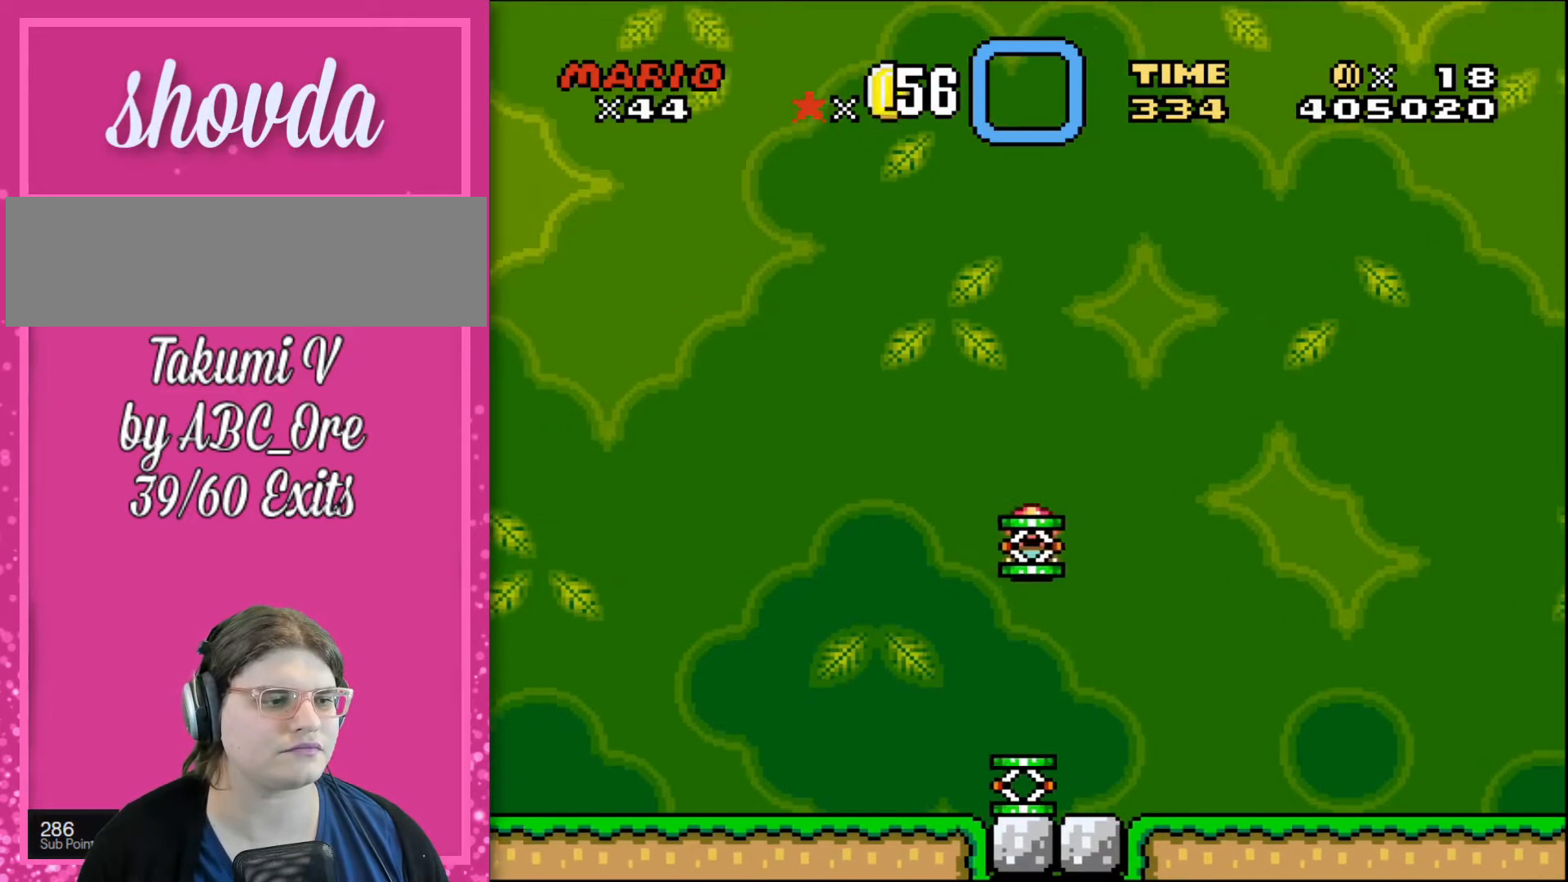
{"buttons": ["DPAD_UP"], "events": [[67, "DPAD_LEFT", "up"], [67, "DPAD_RIGHT", "down"], [201, "DPAD_RIGHT", "up"], [267, "DPAD_UP", "down"]]}
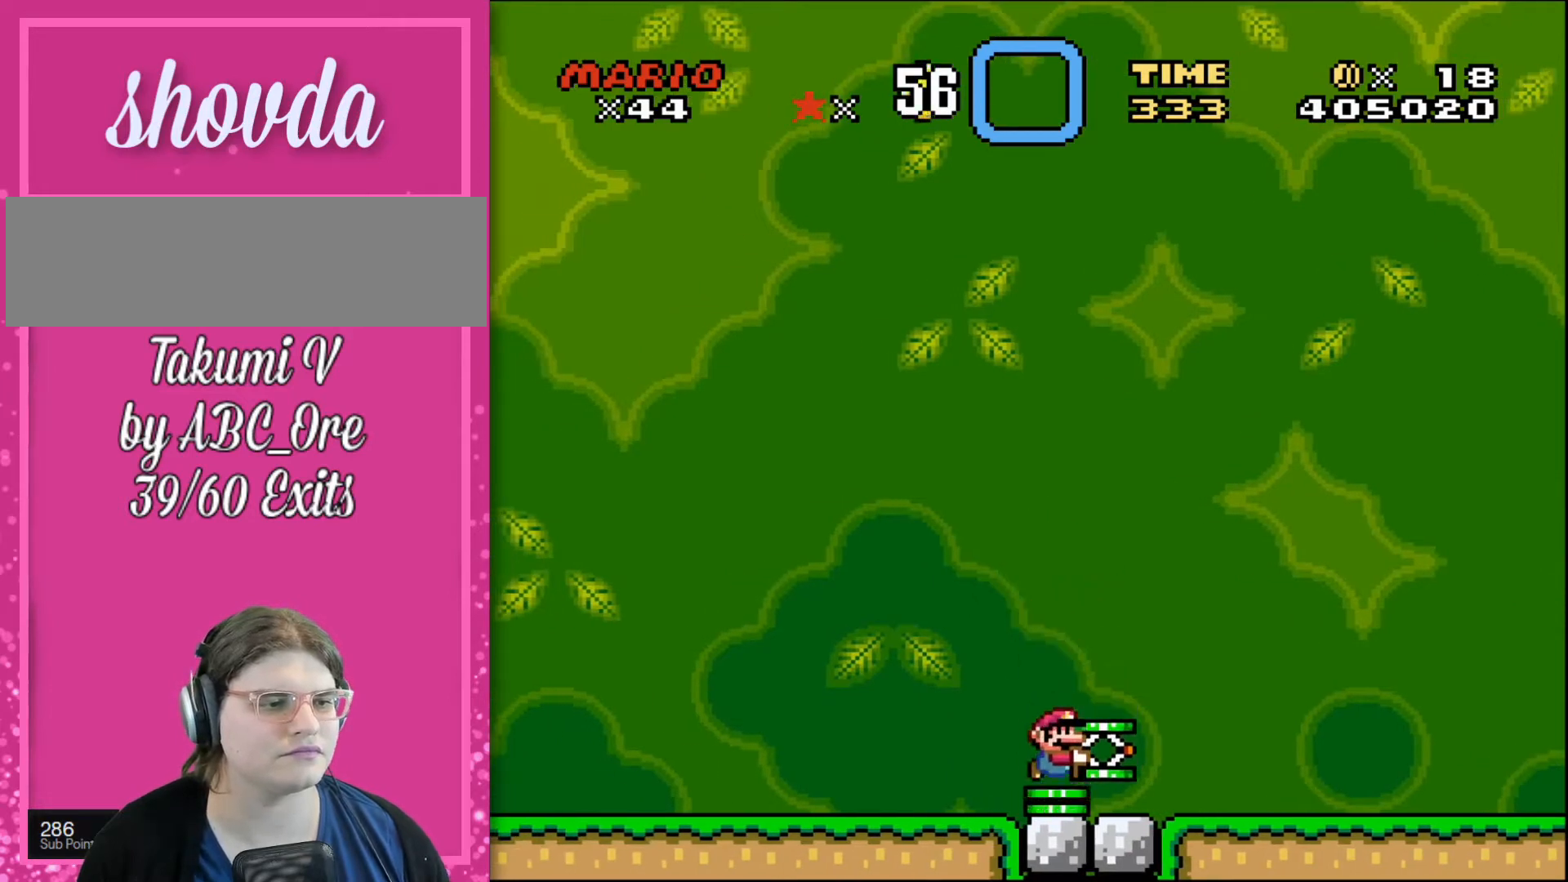
{"buttons": ["DPAD_UP"], "events": []}
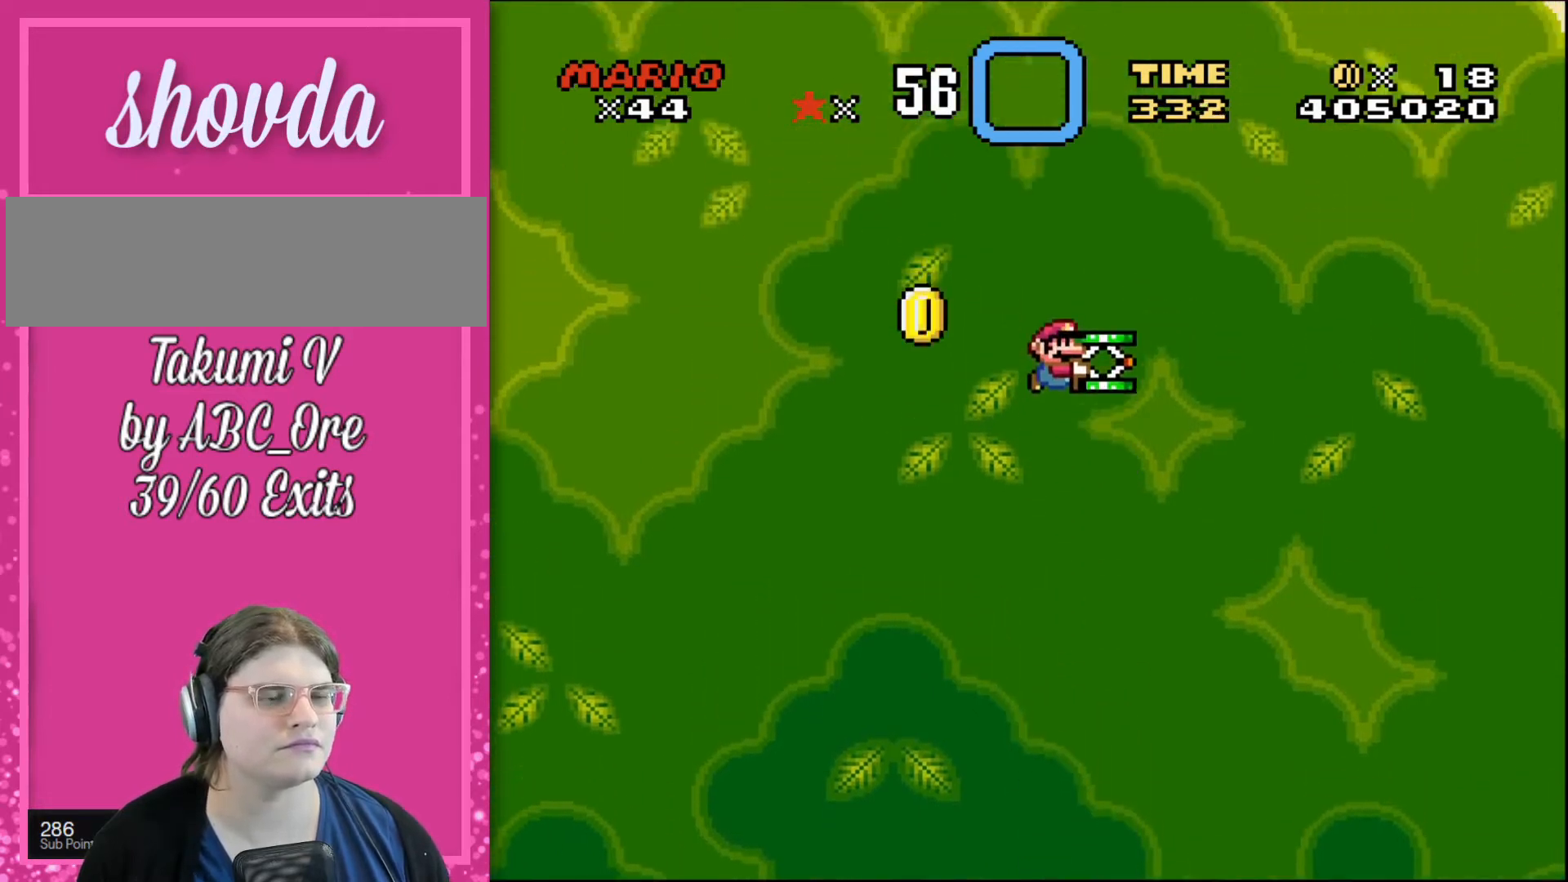
{"buttons": ["DPAD_UP"], "events": []}
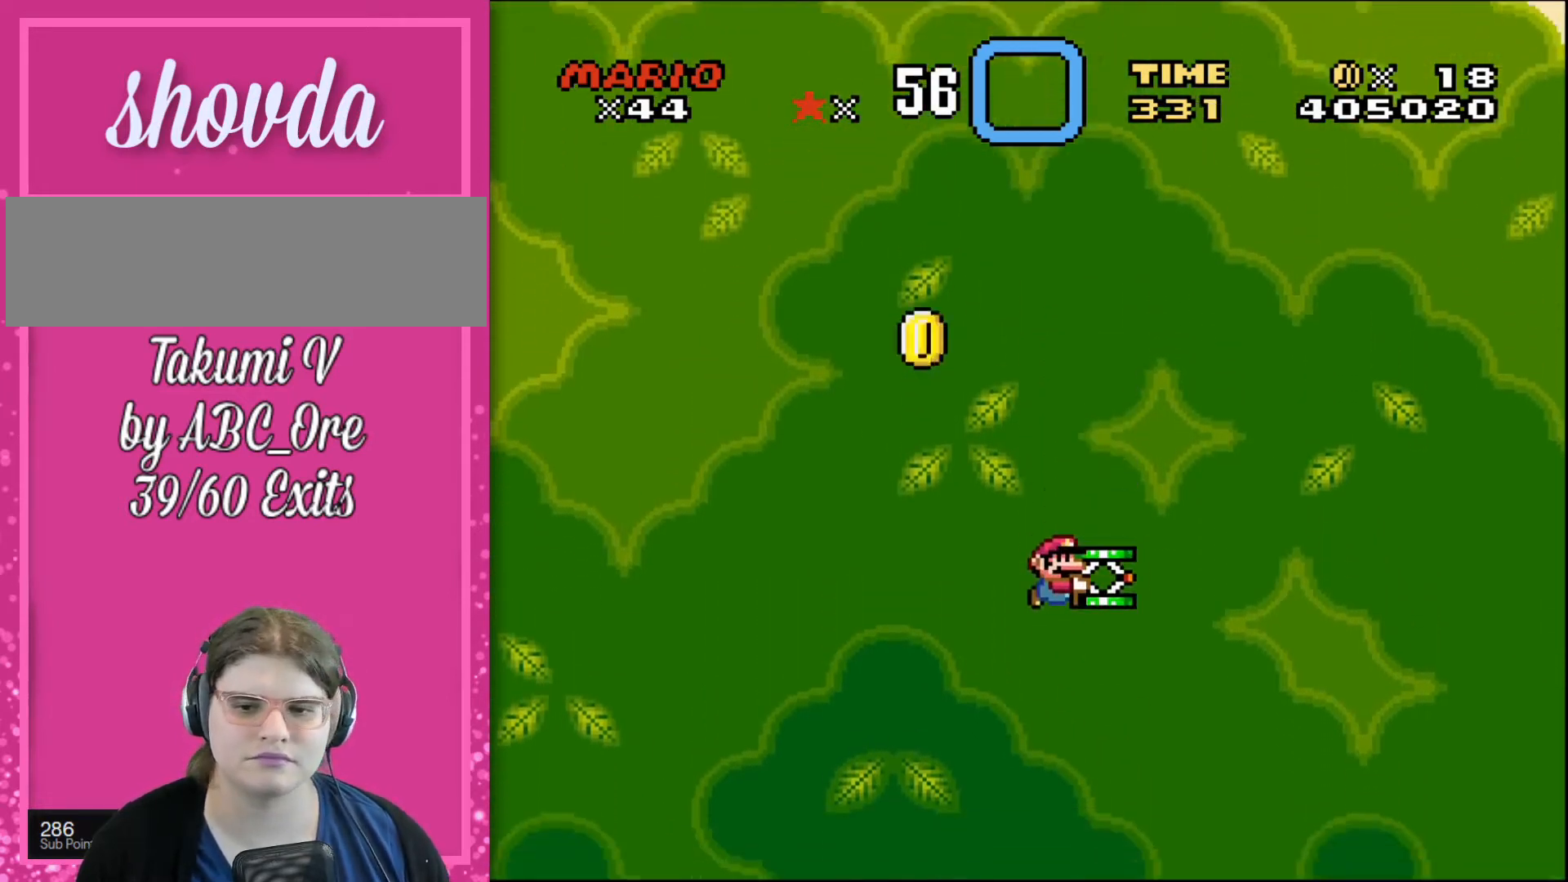
{"buttons": ["DPAD_UP"], "events": []}
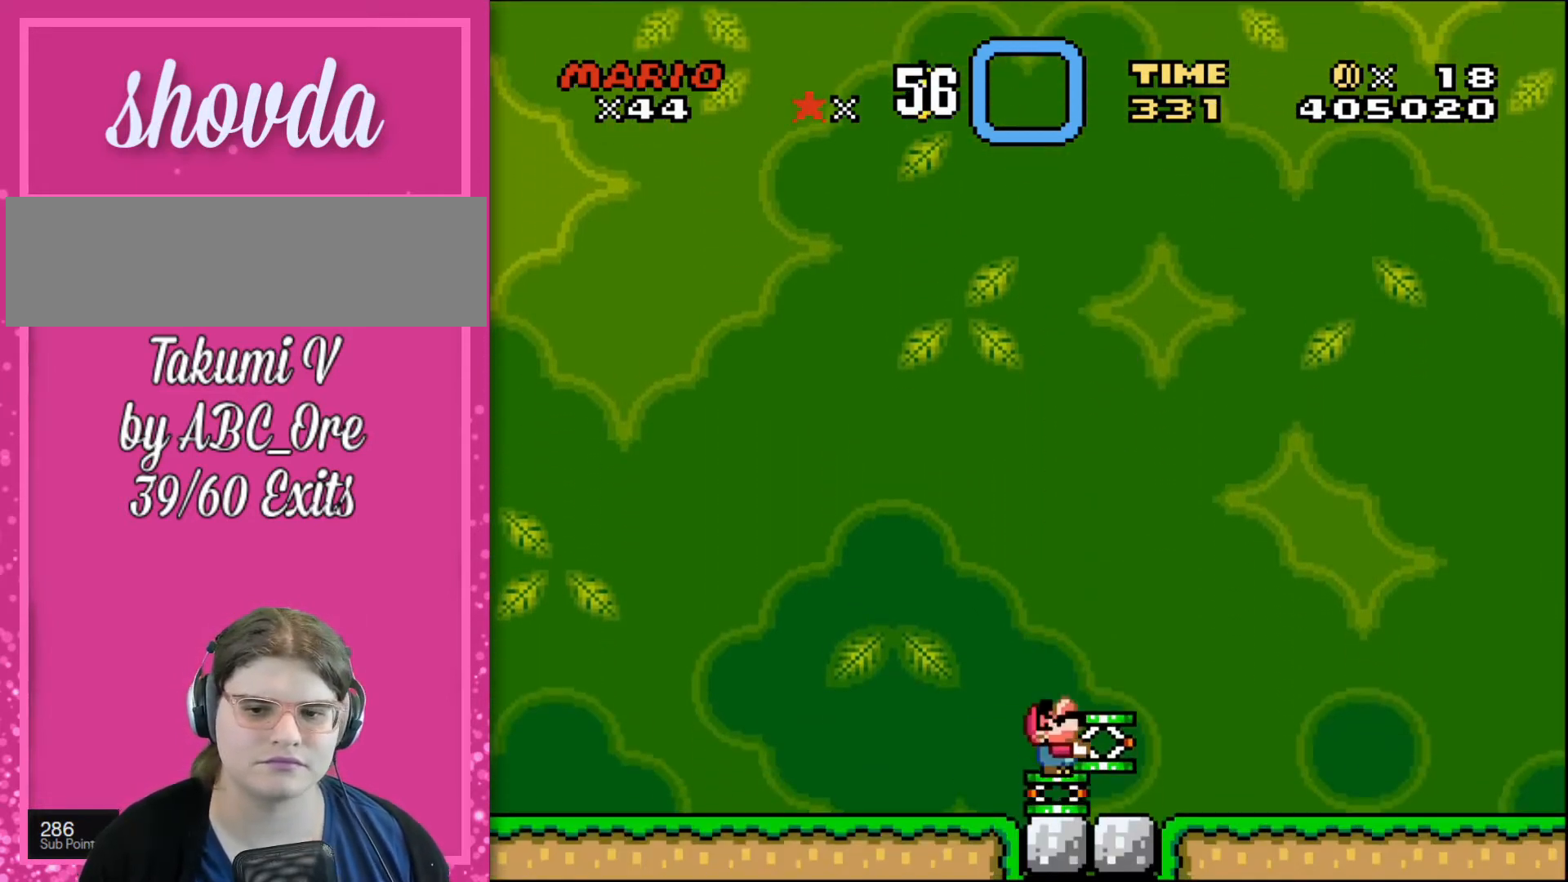
{"buttons": ["DPAD_UP"], "events": []}